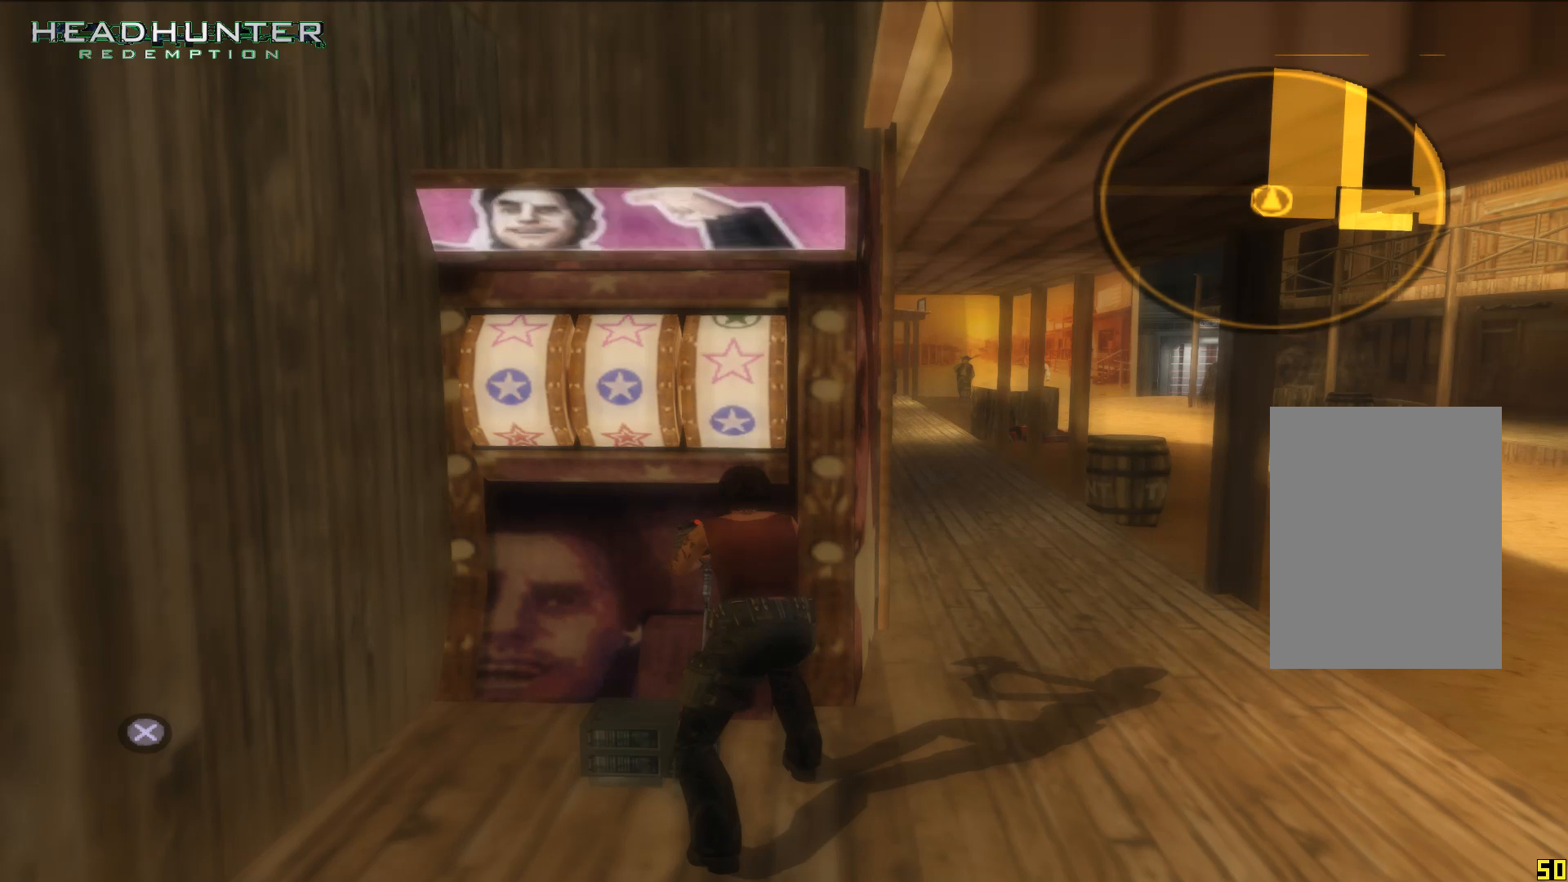
Gameplay with a controller (Xbox layout); each line is a JSON object with the inputs held at the frame after it. "events" lists button and stick changes between this image and that frame as [ms after this image, input, new state], when the widget could be followed in between. Not read: L3.
{"buttons": [], "left_stick": "center", "right_stick": "center", "events": [[33, "A", "up"]]}
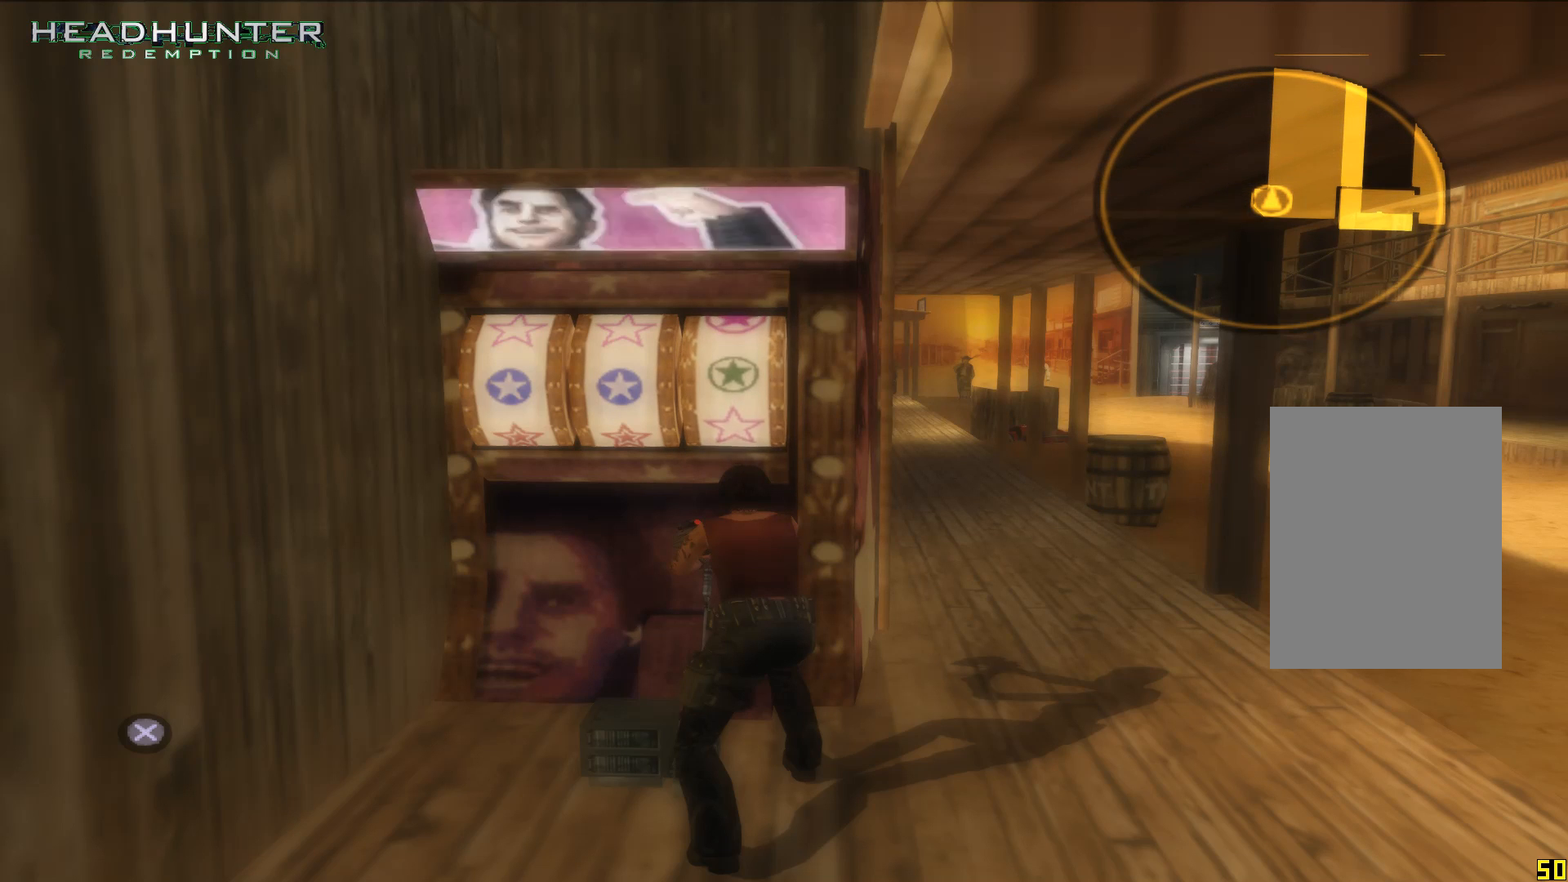
{"buttons": [], "left_stick": "center", "right_stick": "center", "events": []}
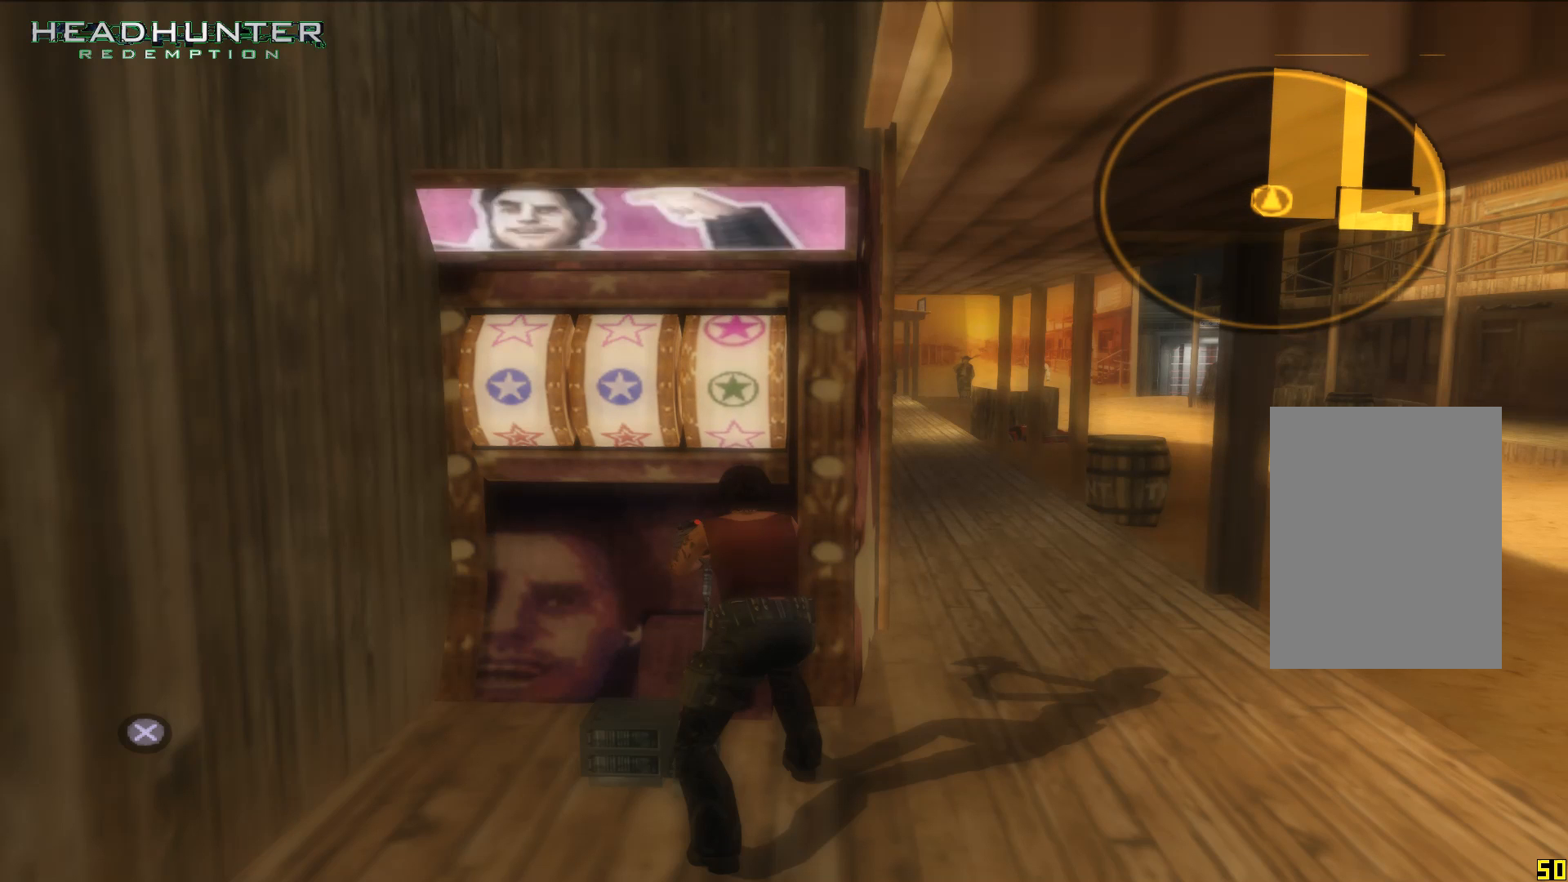
{"buttons": ["A"], "left_stick": "center", "right_stick": "center", "events": [[483, "A", "down"]]}
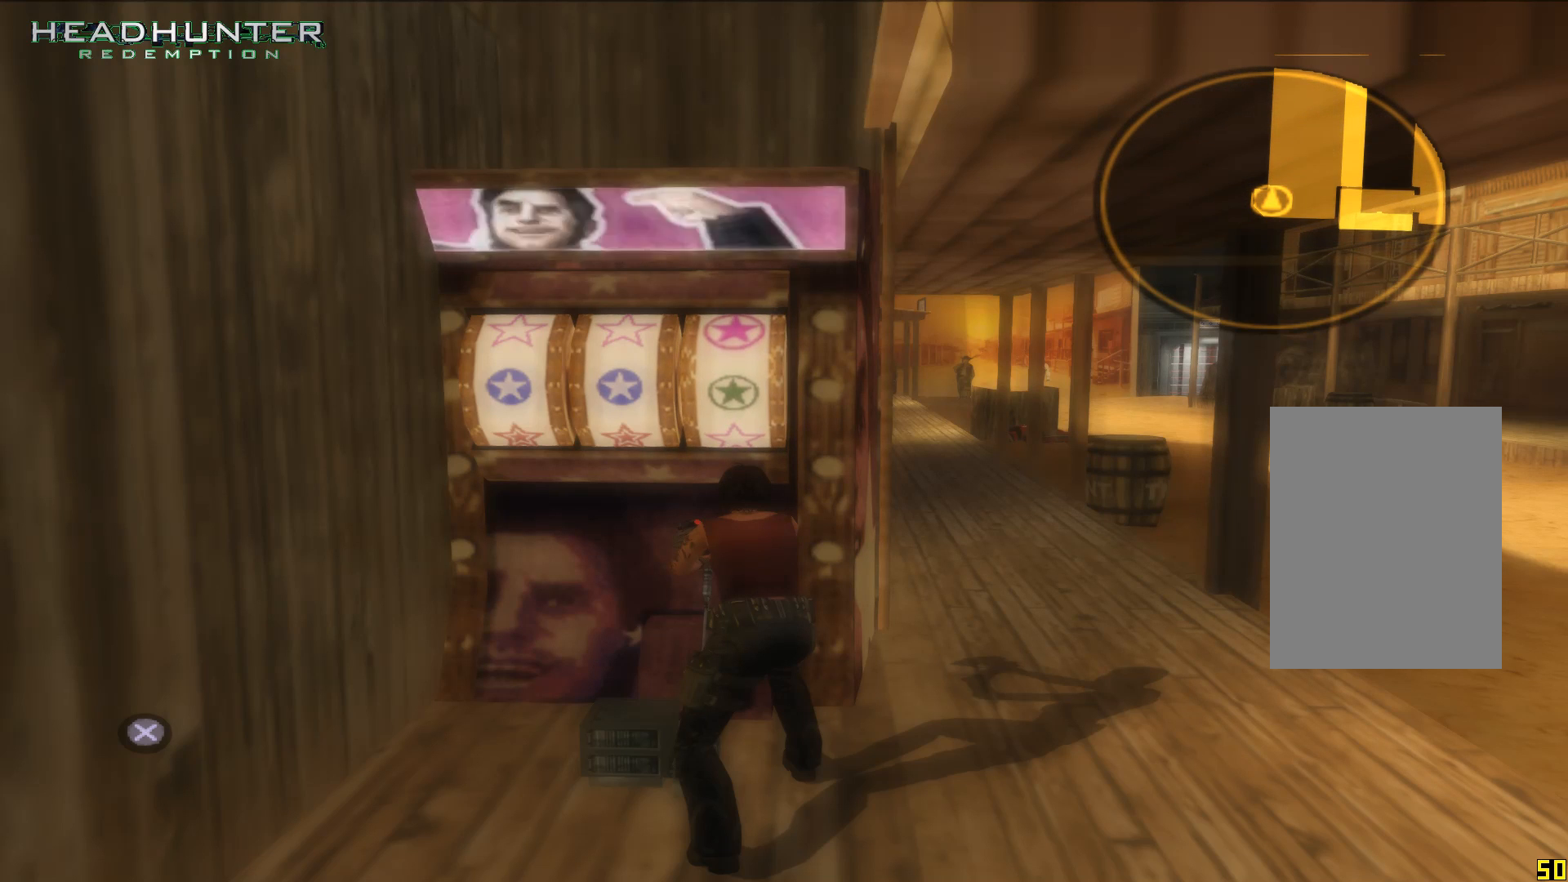
{"buttons": [], "left_stick": "center", "right_stick": "center", "events": [[100, "A", "up"]]}
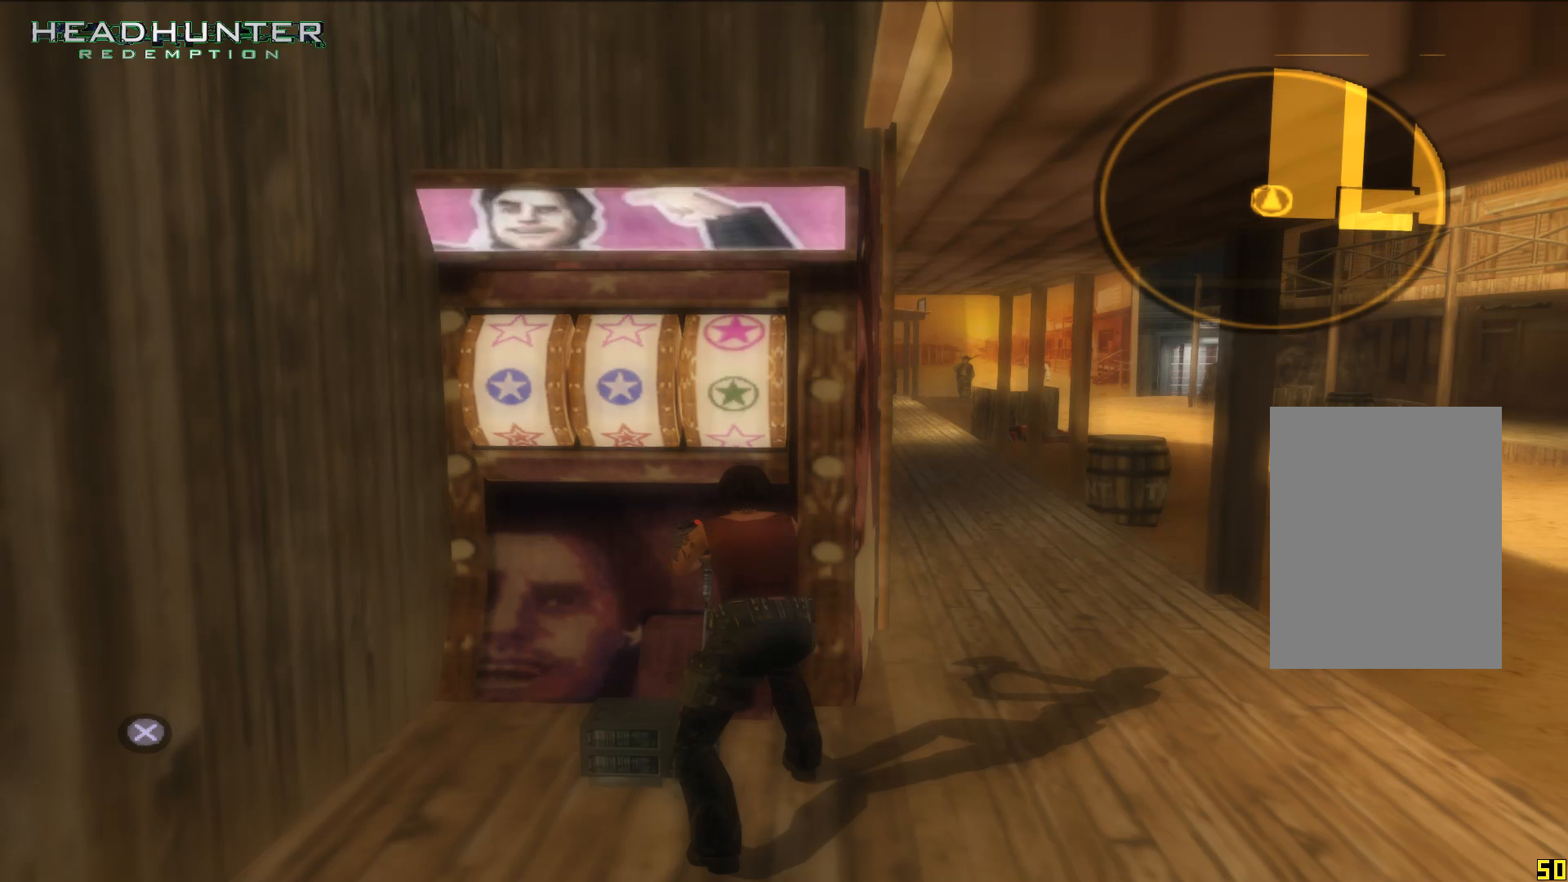
{"buttons": [], "left_stick": "center", "right_stick": "center", "events": [[167, "A", "down"], [283, "A", "up"]]}
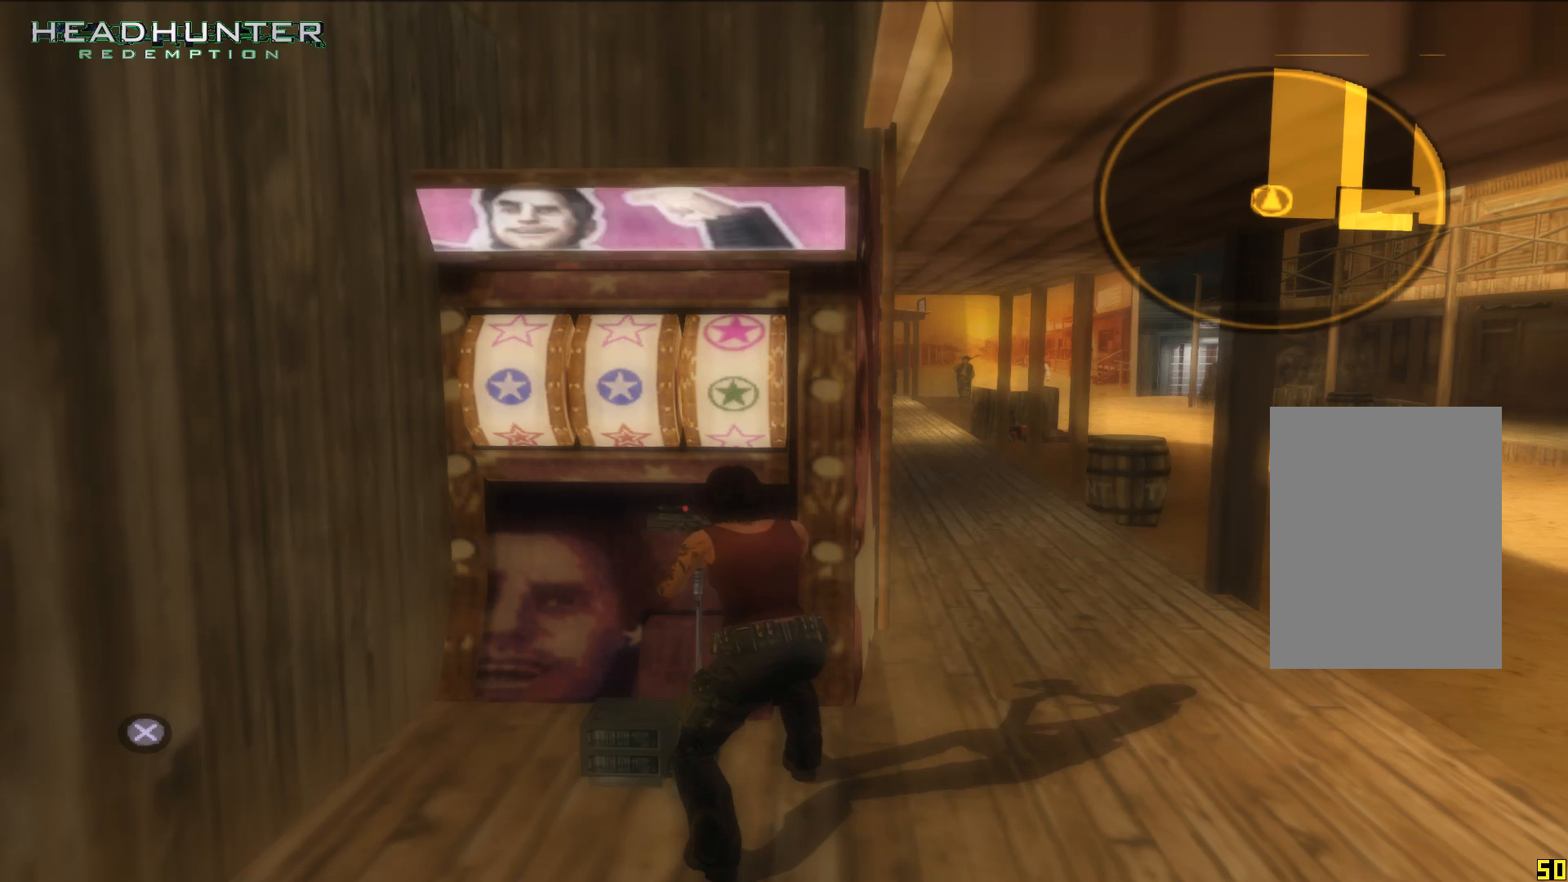
{"buttons": [], "left_stick": "center", "right_stick": "center", "events": []}
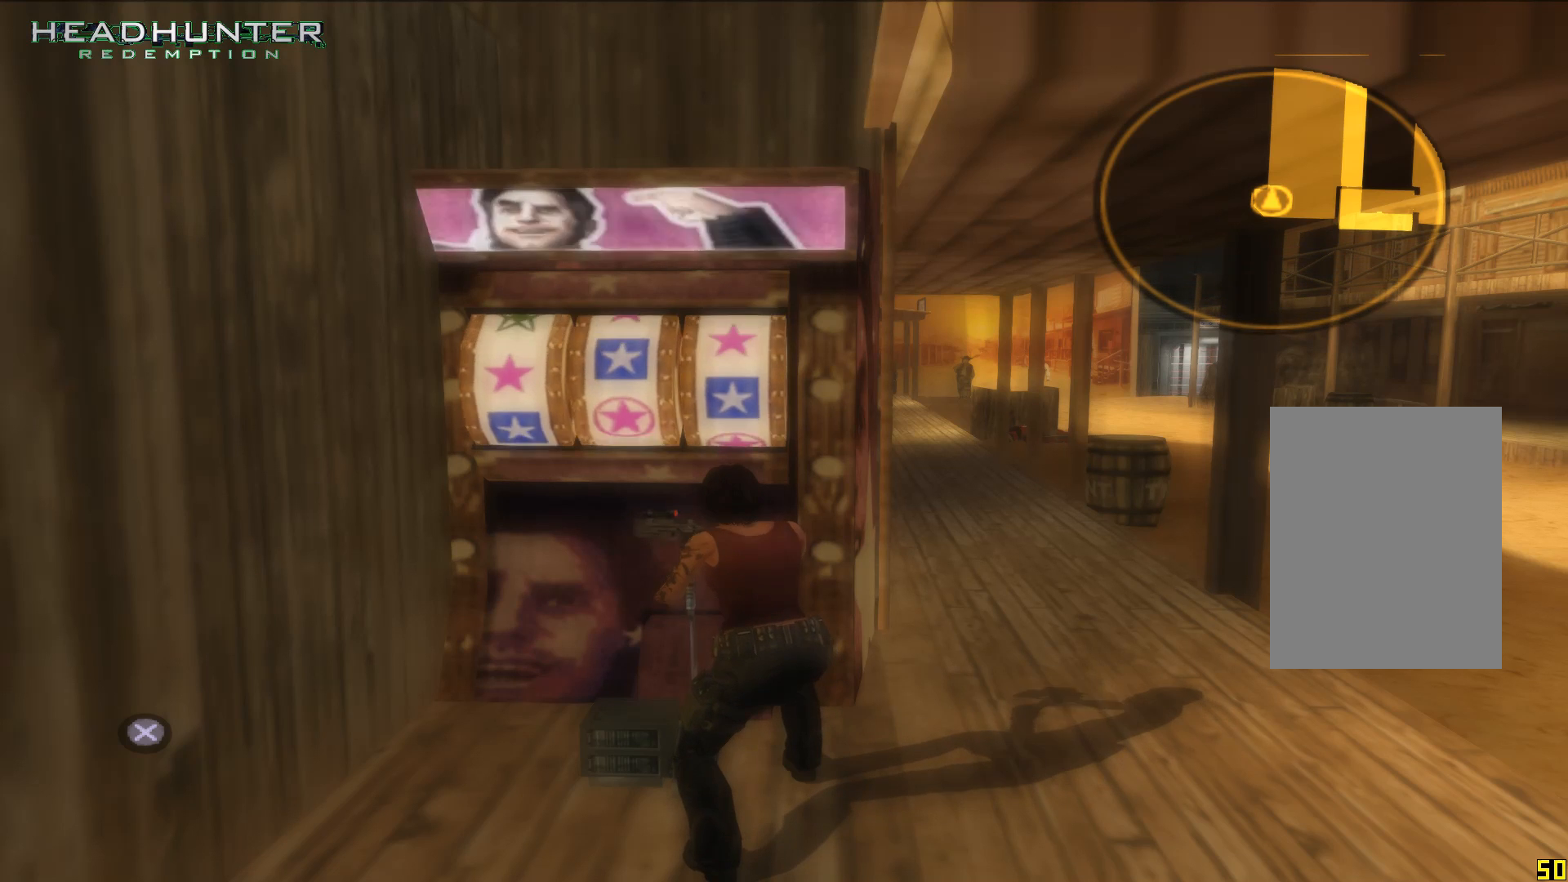
{"buttons": [], "left_stick": "center", "right_stick": "center", "events": []}
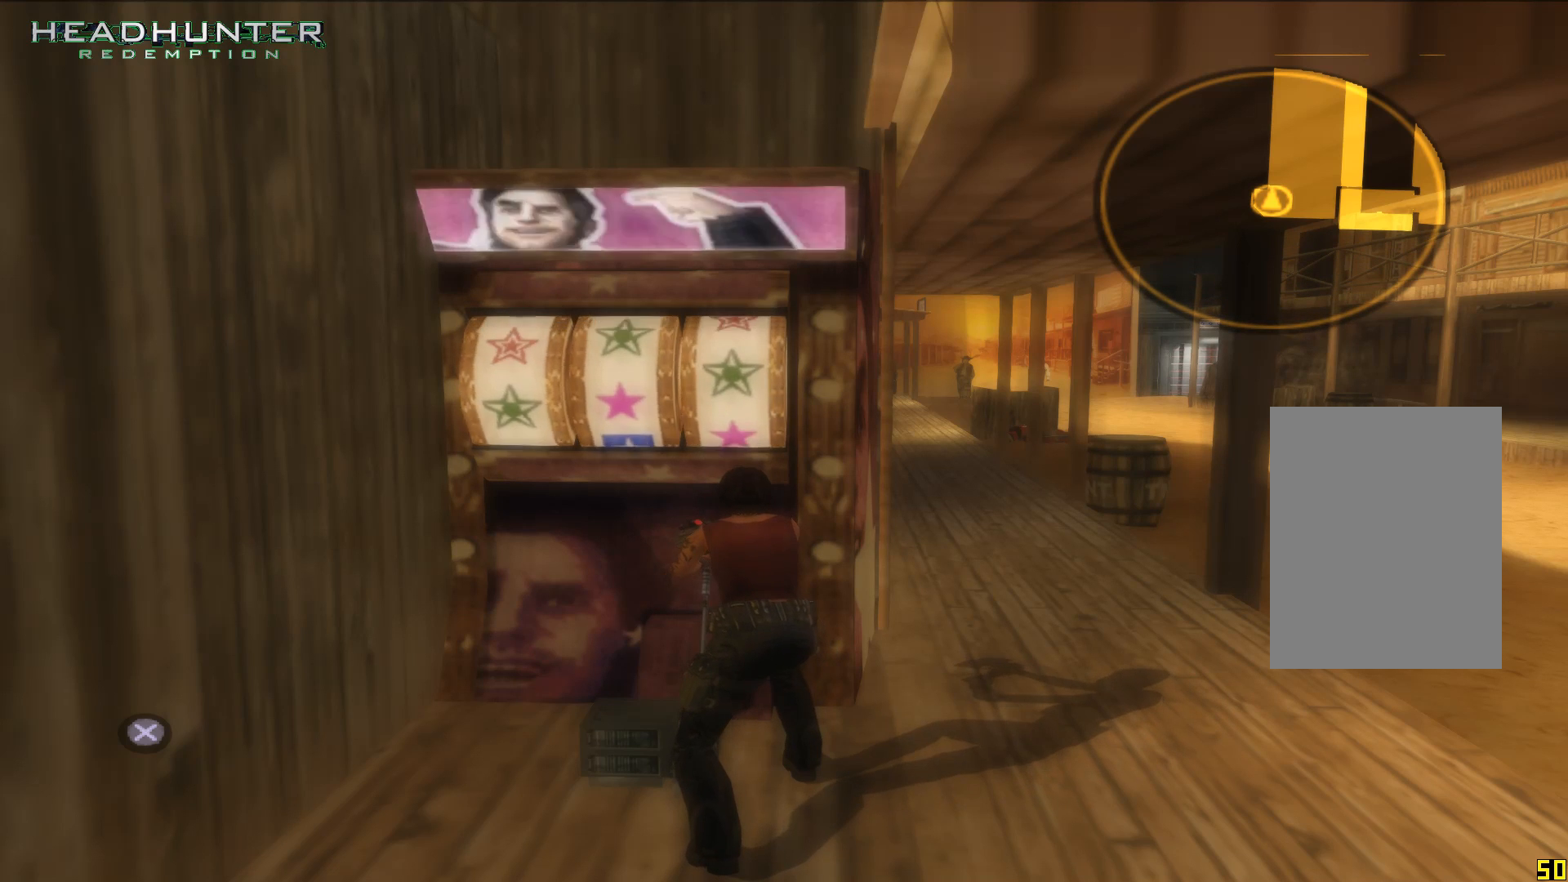
{"buttons": [], "left_stick": "center", "right_stick": "center", "events": [[100, "A", "down"], [233, "A", "up"]]}
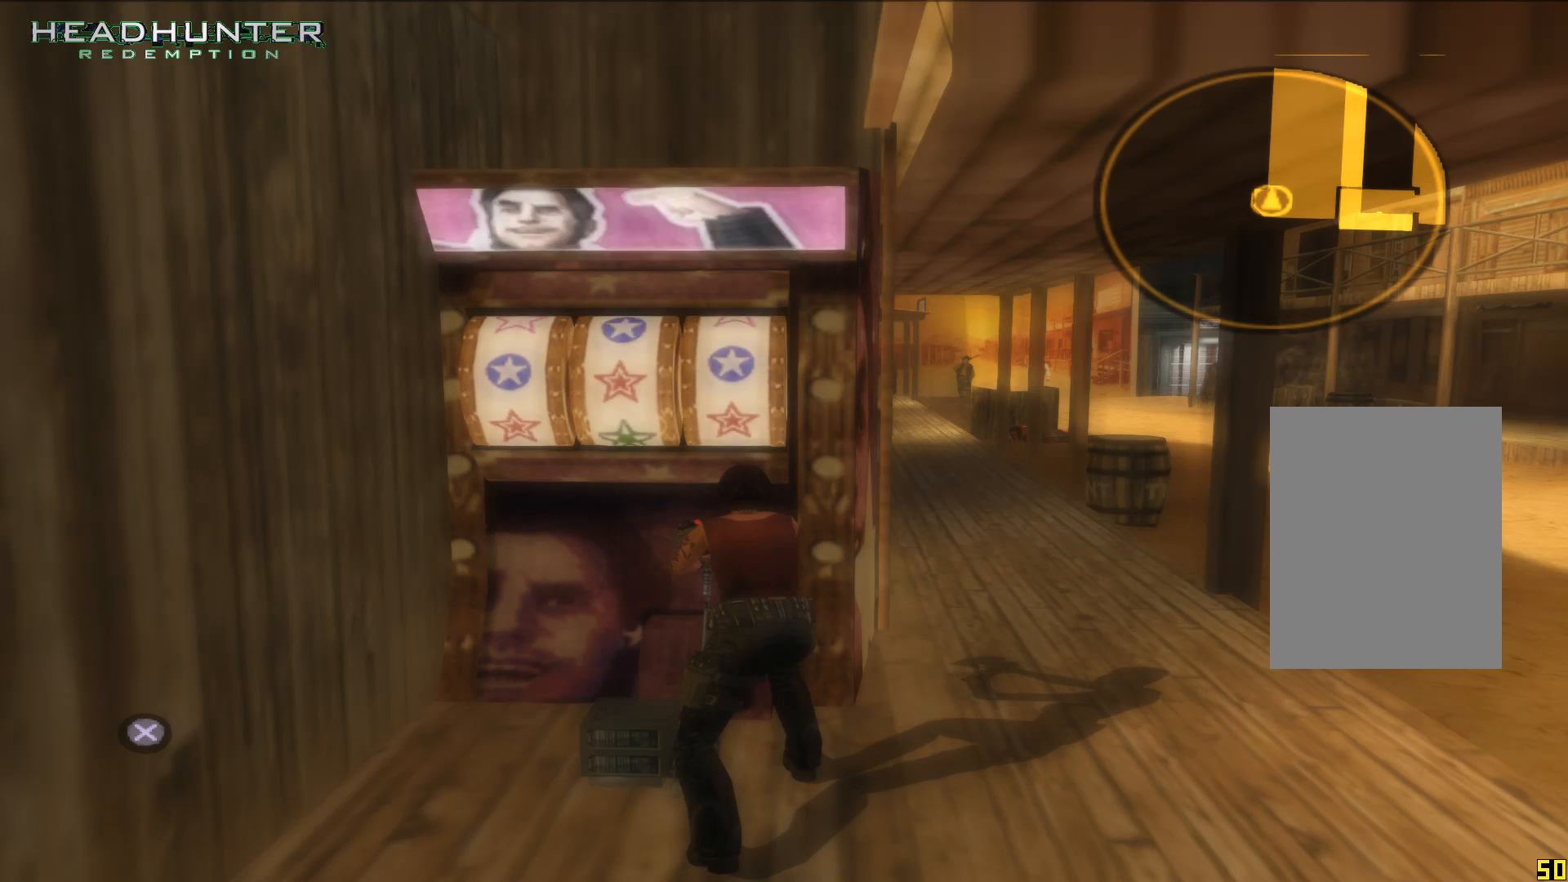
{"buttons": [], "left_stick": "center", "right_stick": "center", "events": []}
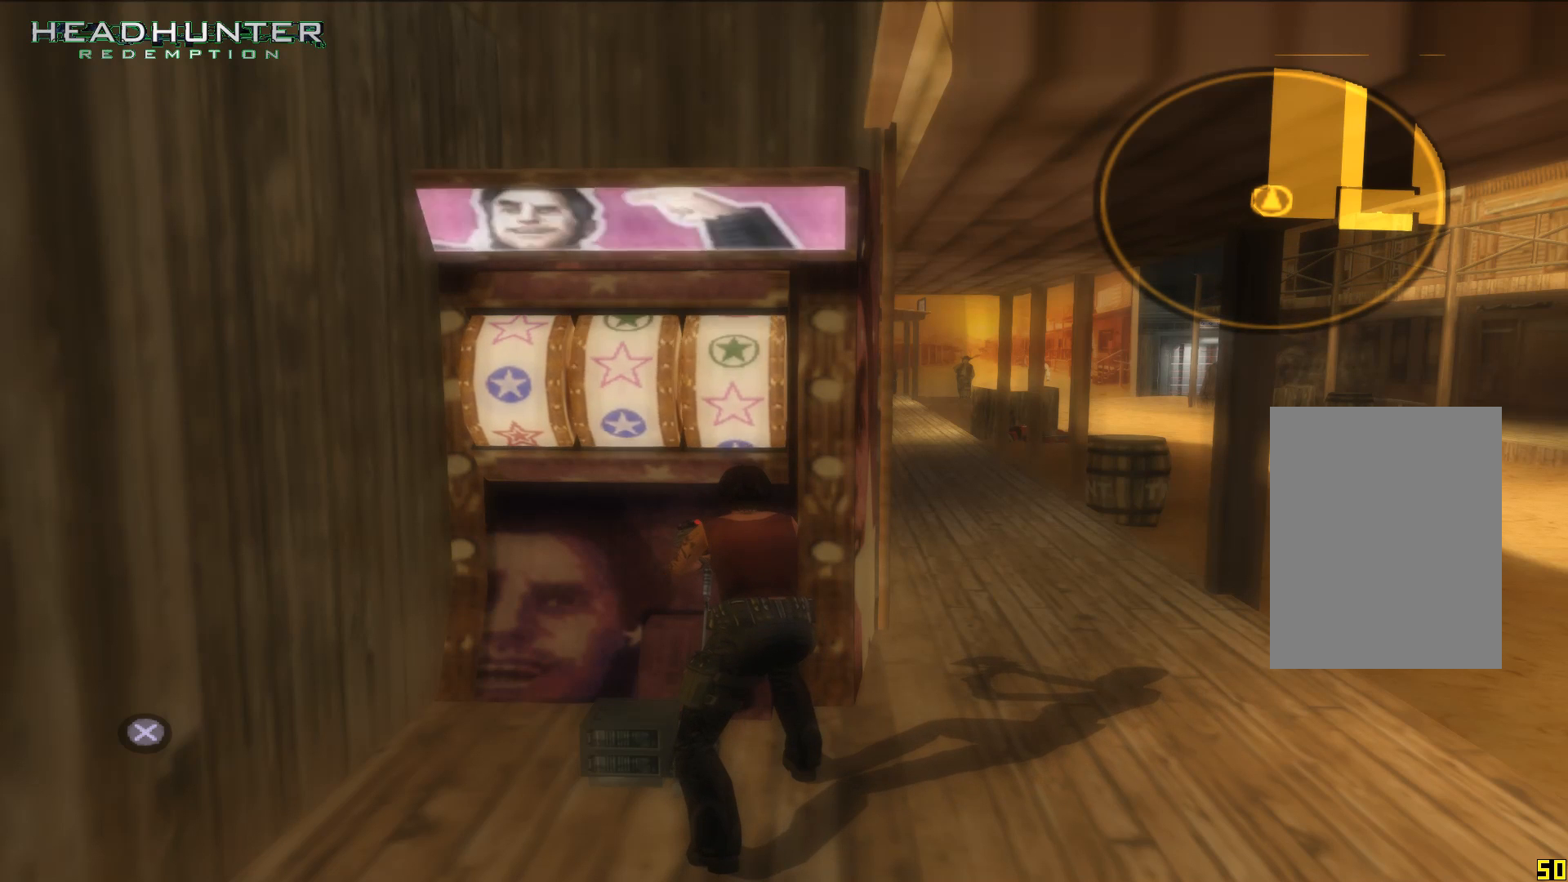
{"buttons": [], "left_stick": "center", "right_stick": "center", "events": []}
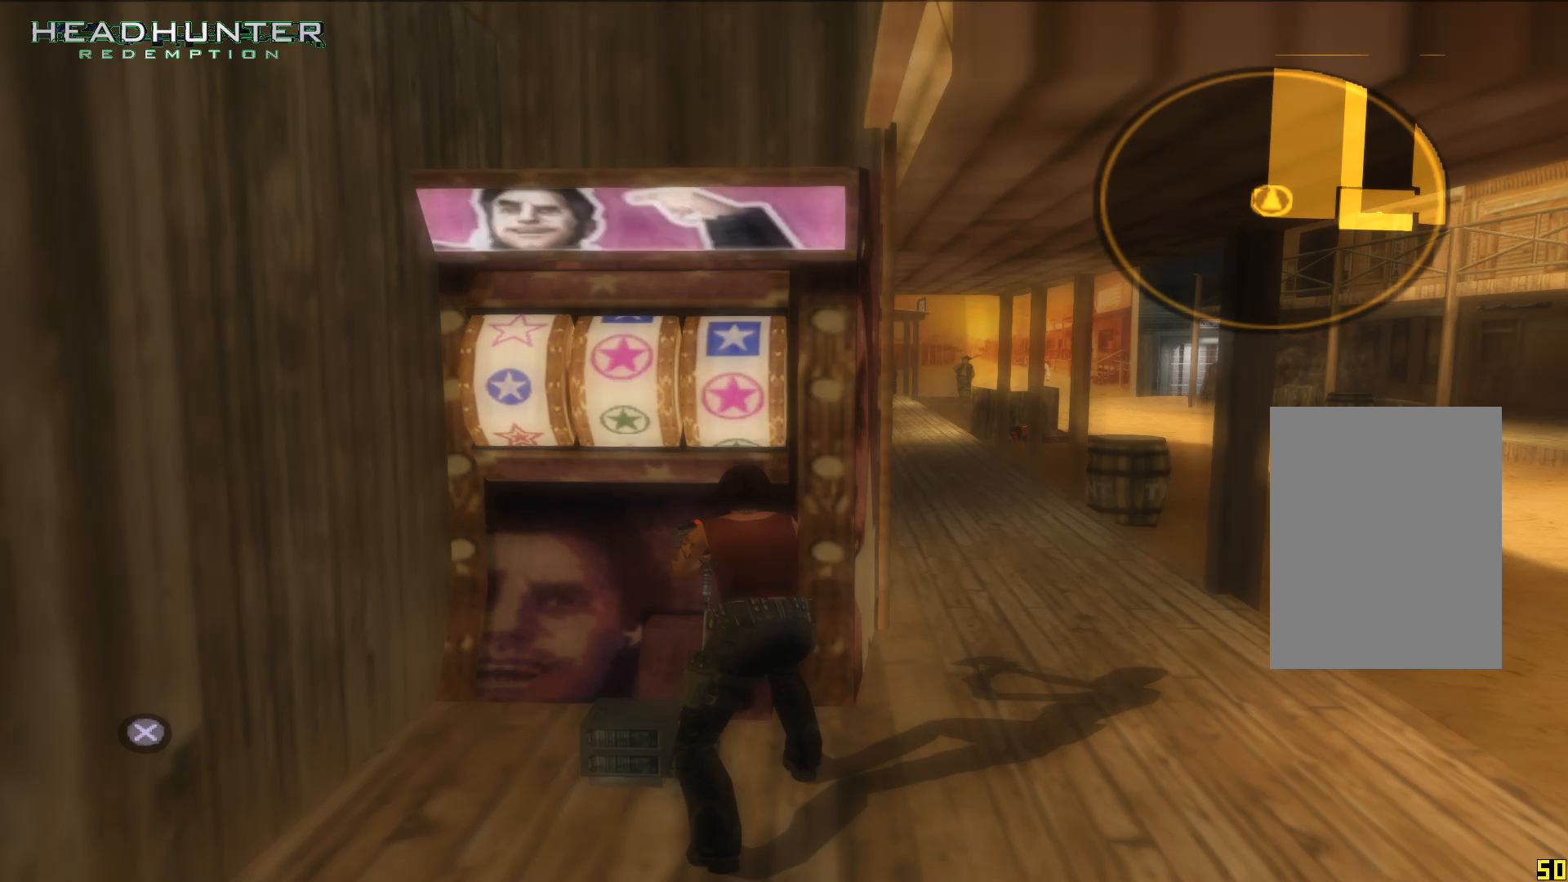
{"buttons": [], "left_stick": "center", "right_stick": "center", "events": []}
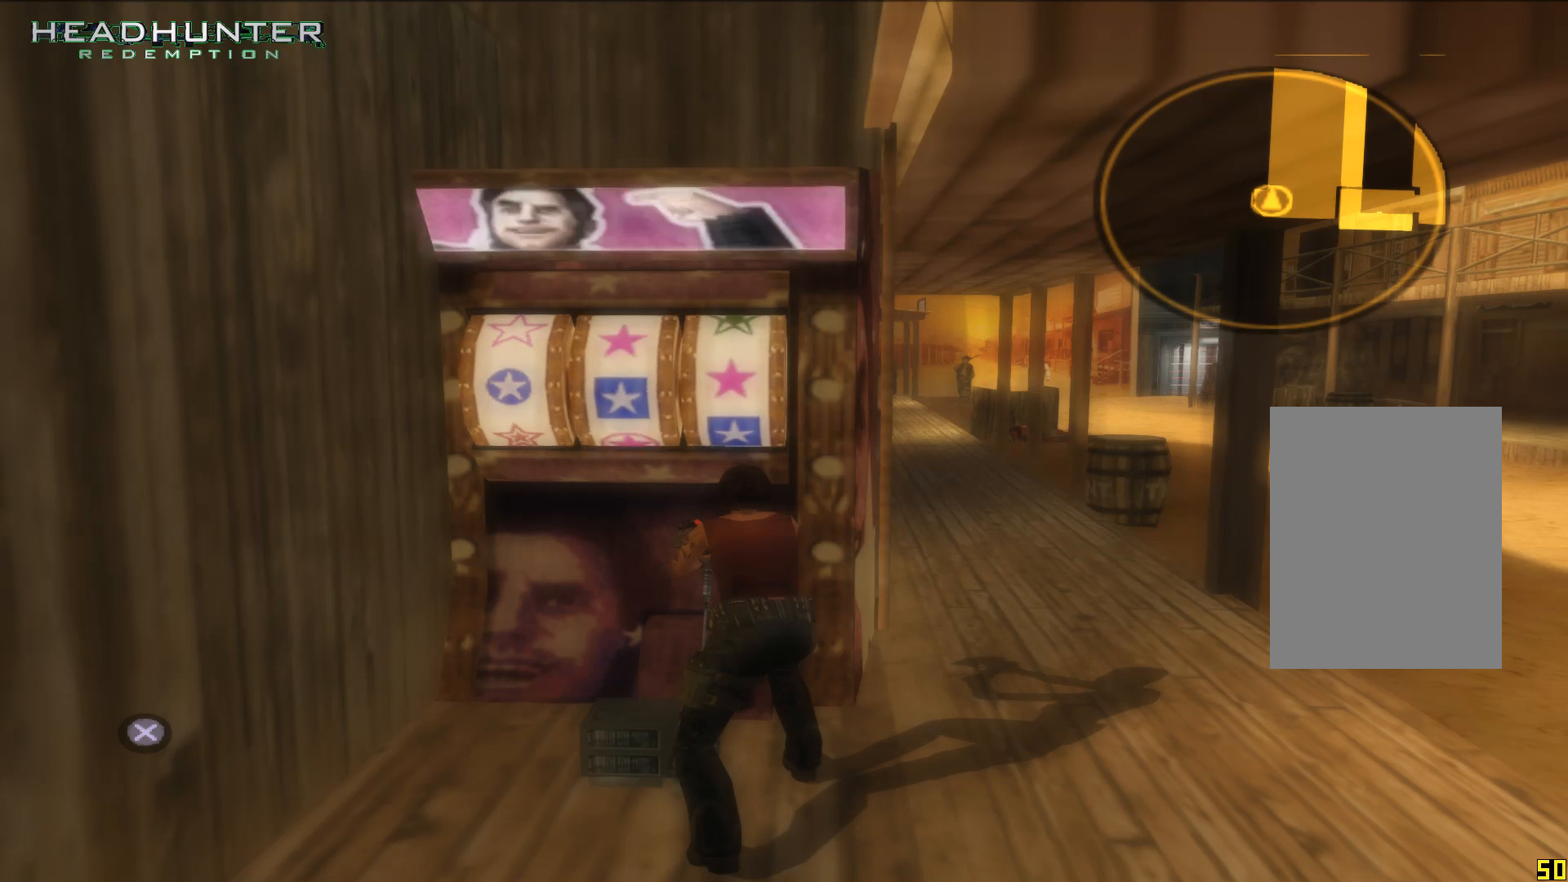
{"buttons": [], "left_stick": "center", "right_stick": "center", "events": []}
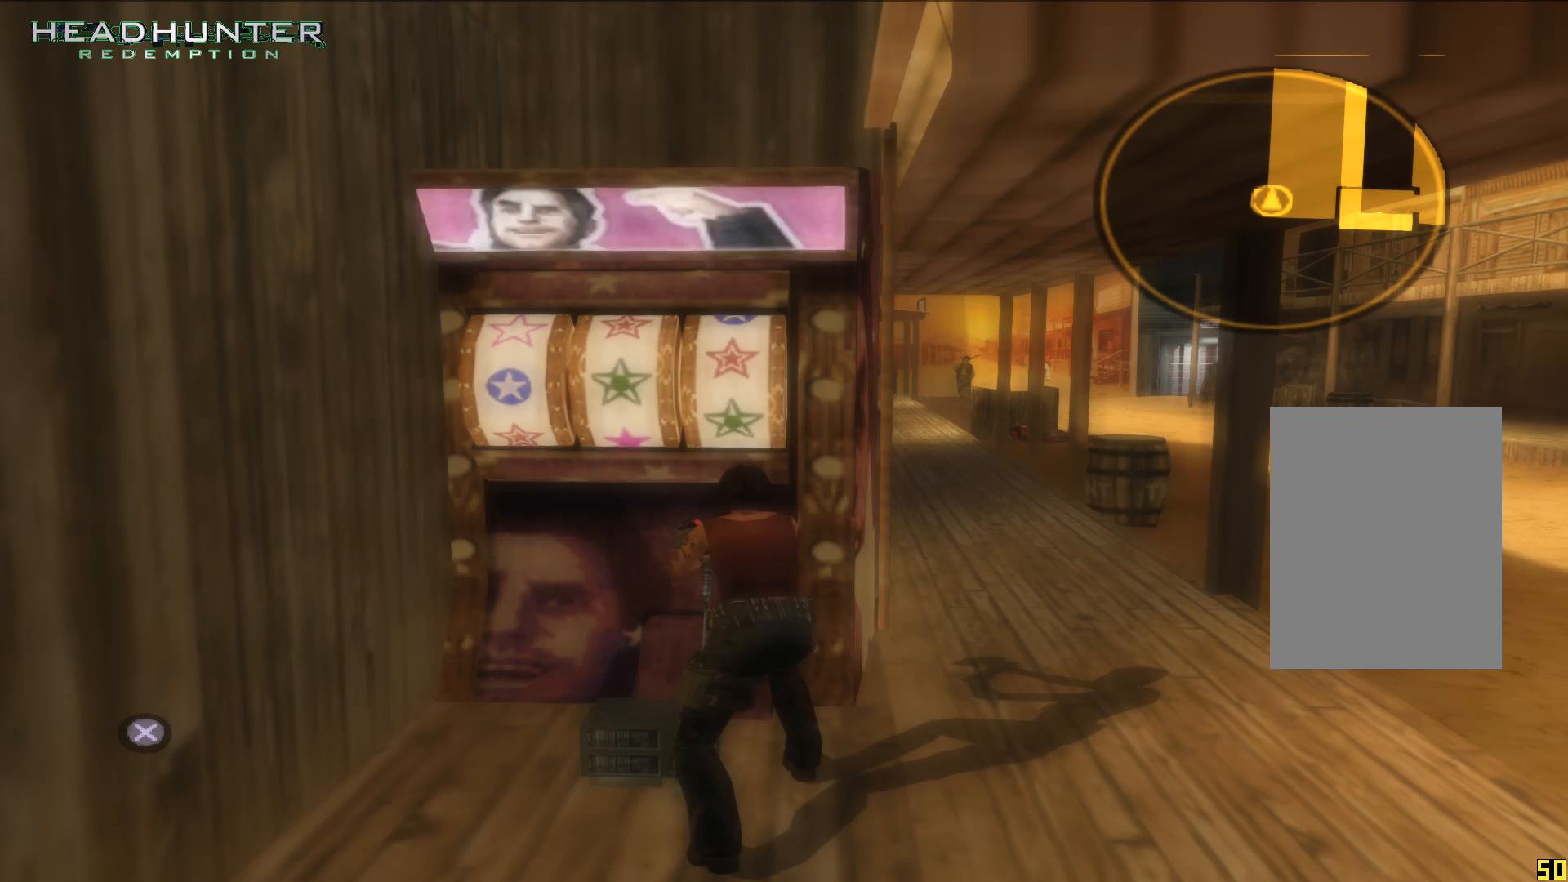
{"buttons": [], "left_stick": "center", "right_stick": "center", "events": [[183, "A", "down"], [300, "A", "up"]]}
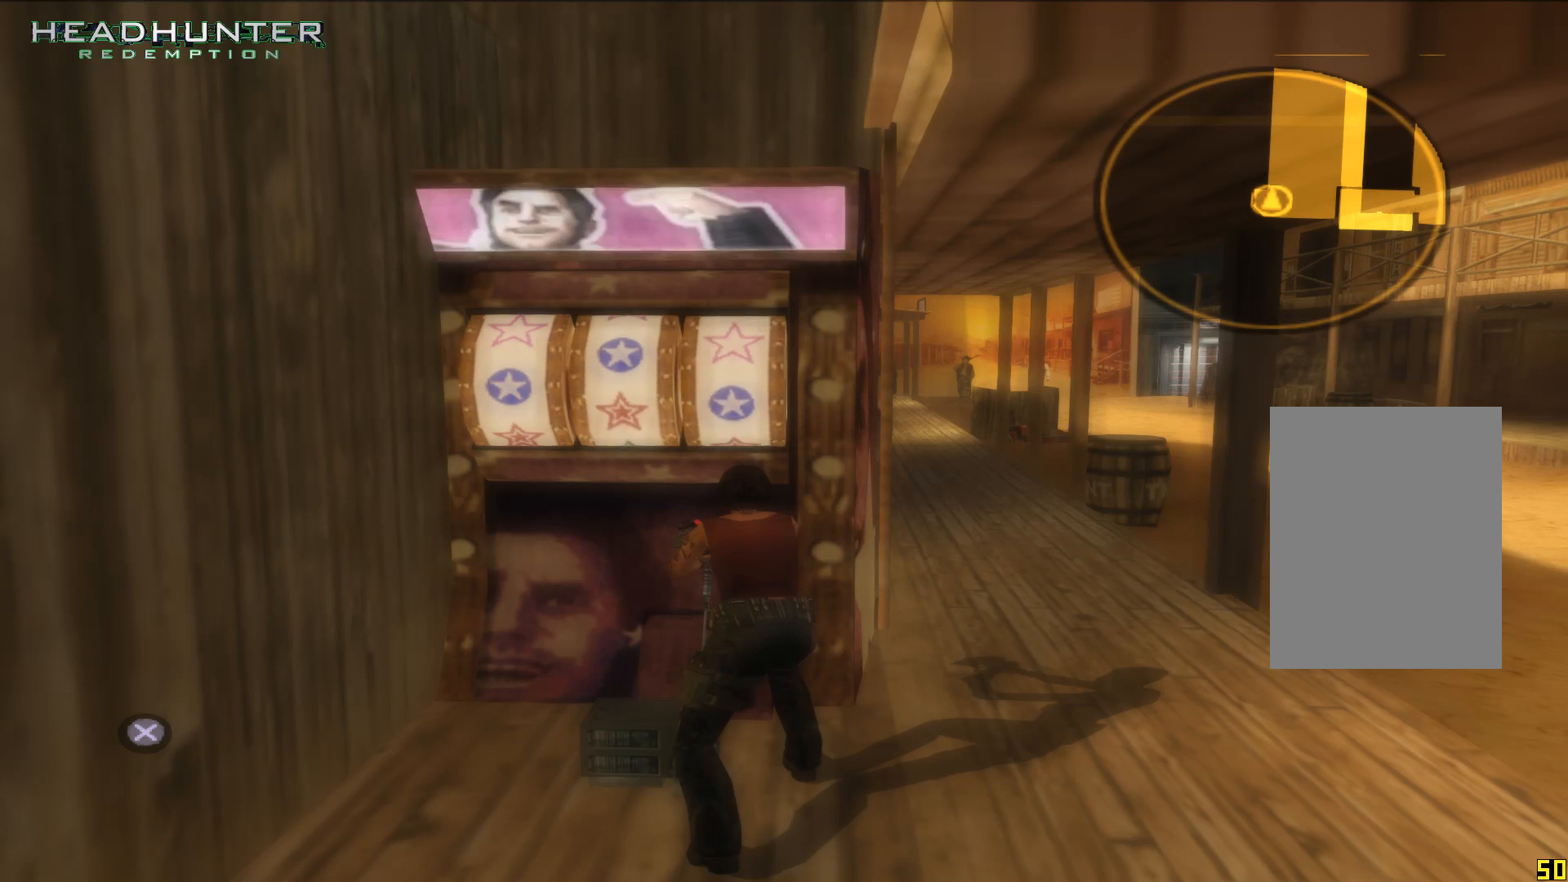
{"buttons": [], "left_stick": "center", "right_stick": "center", "events": []}
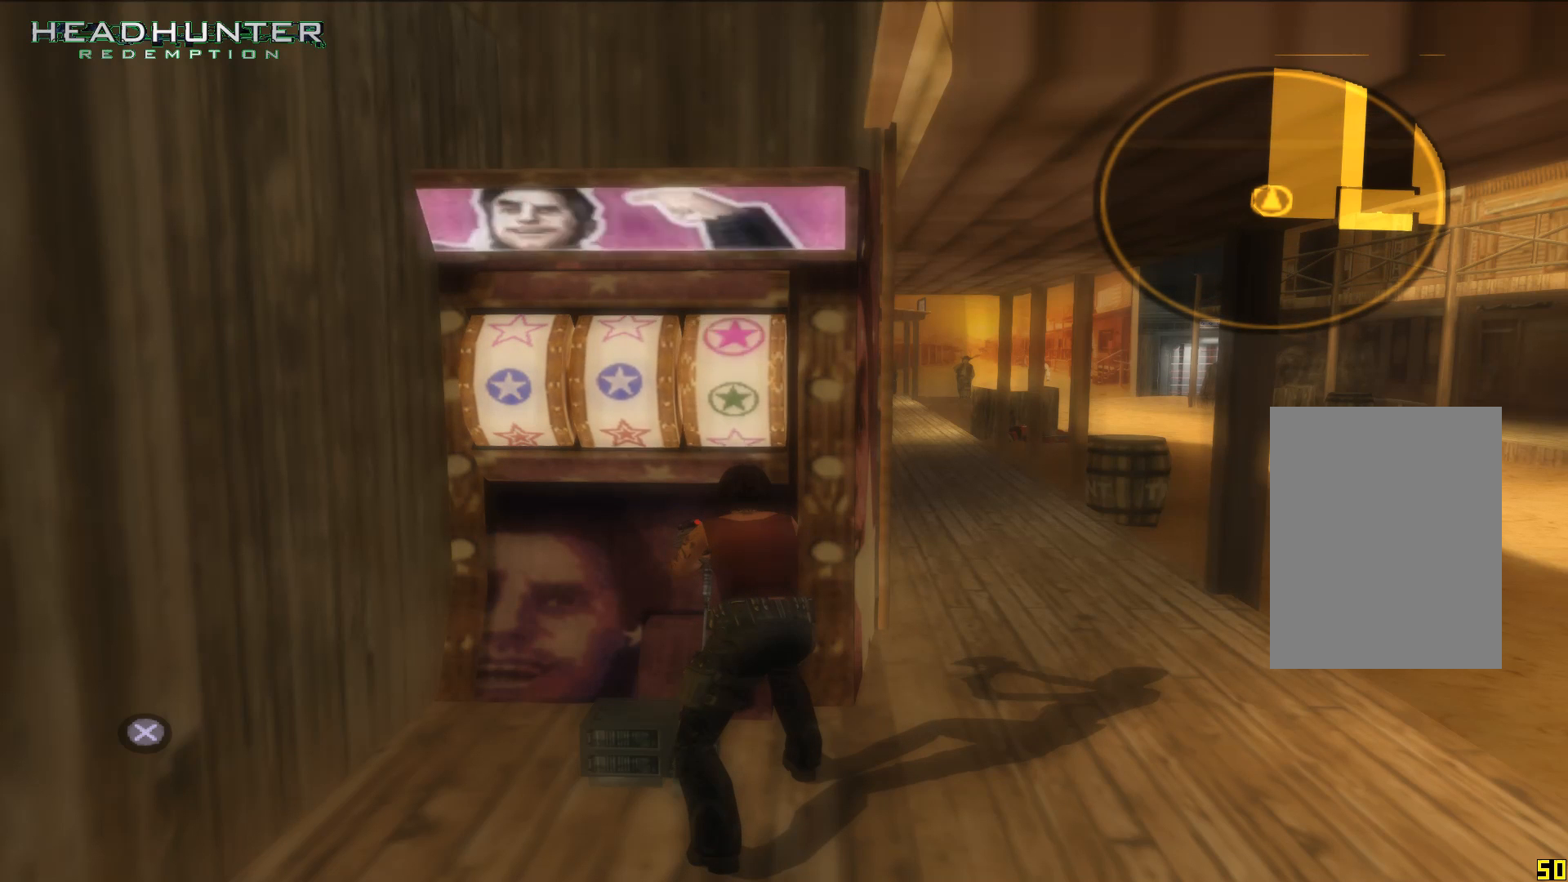
{"buttons": [], "left_stick": "center", "right_stick": "center", "events": []}
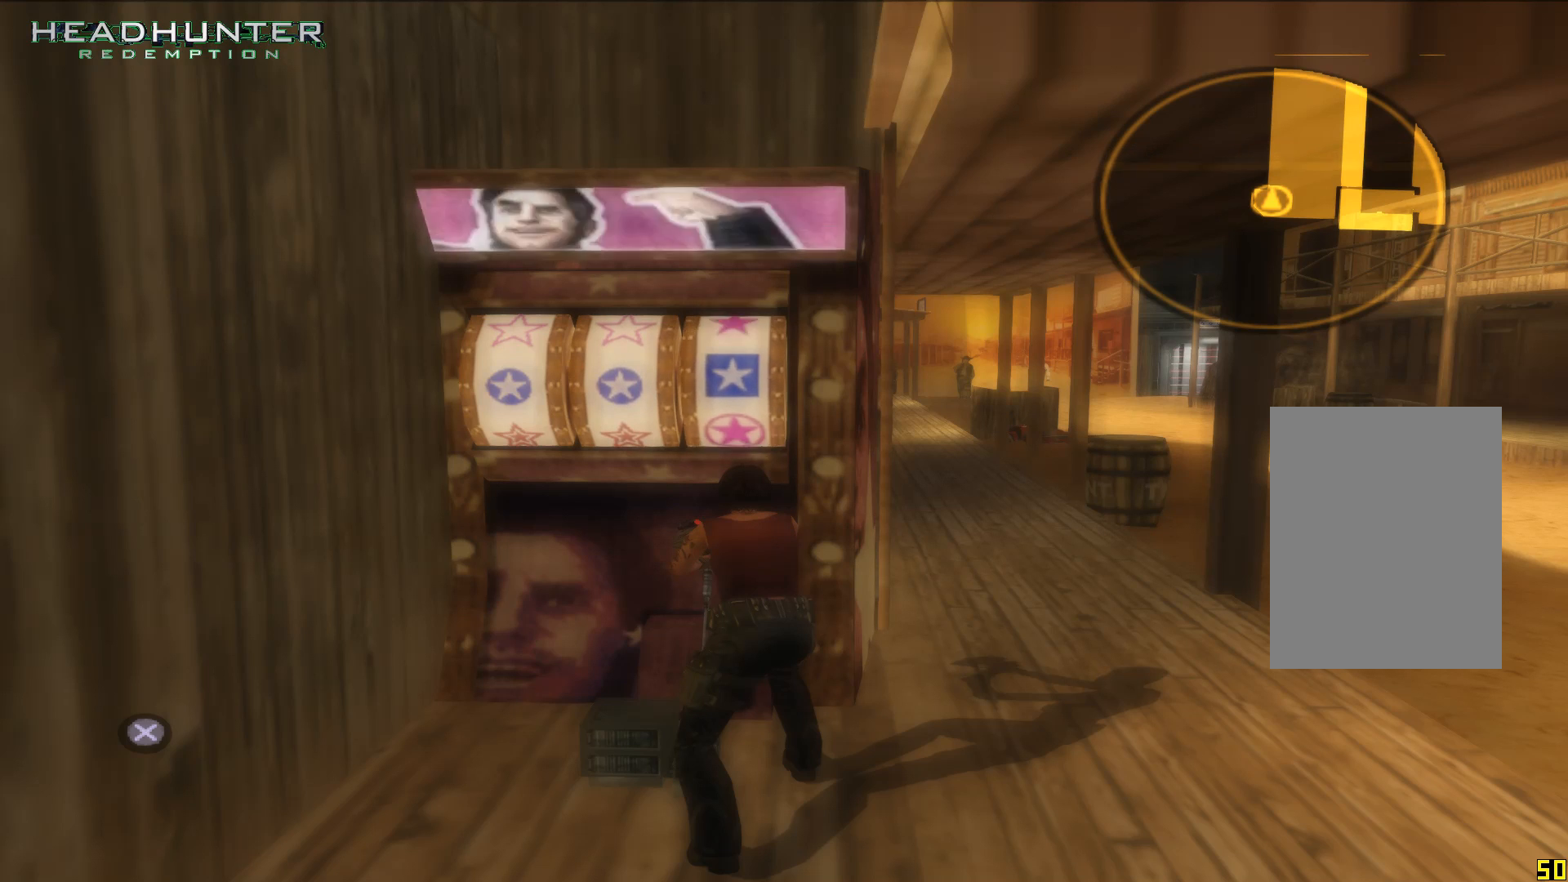
{"buttons": [], "left_stick": "center", "right_stick": "center", "events": []}
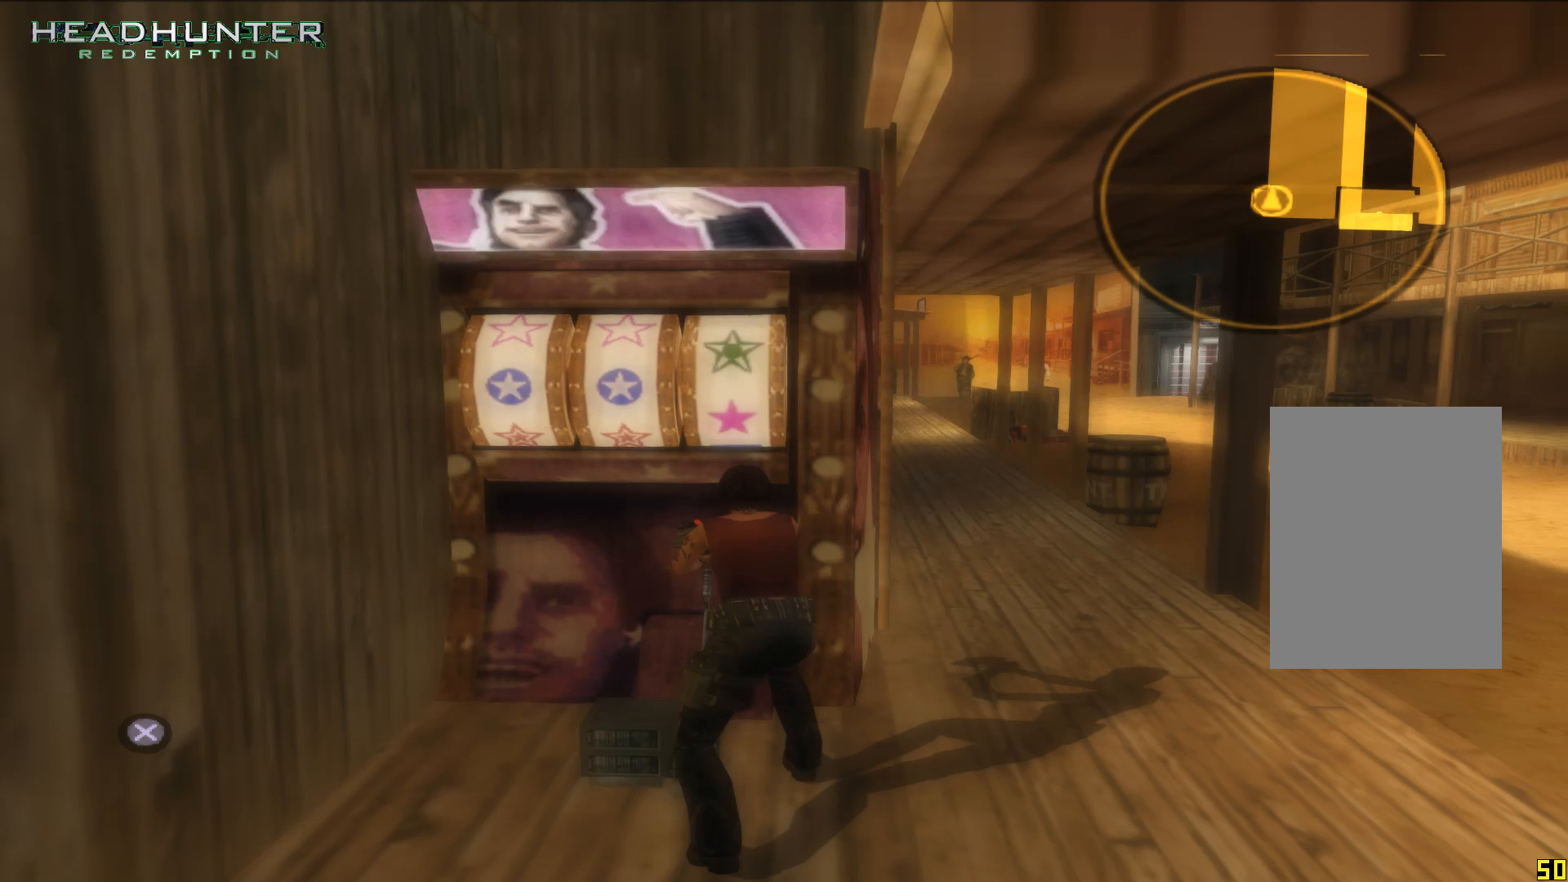
{"buttons": [], "left_stick": "center", "right_stick": "center", "events": []}
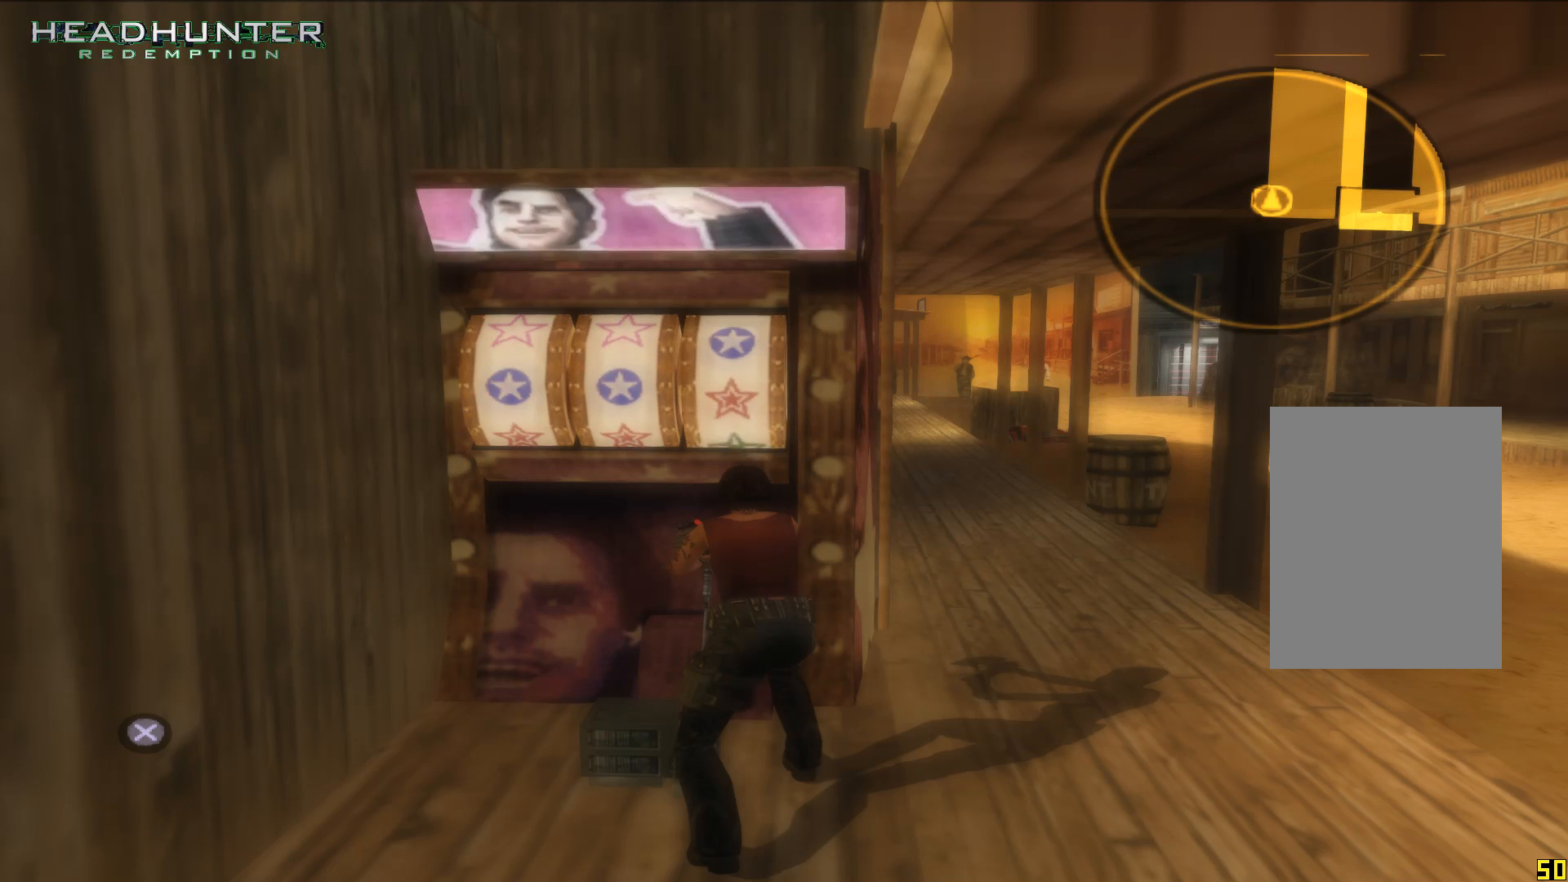
{"buttons": [], "left_stick": "center", "right_stick": "center", "events": []}
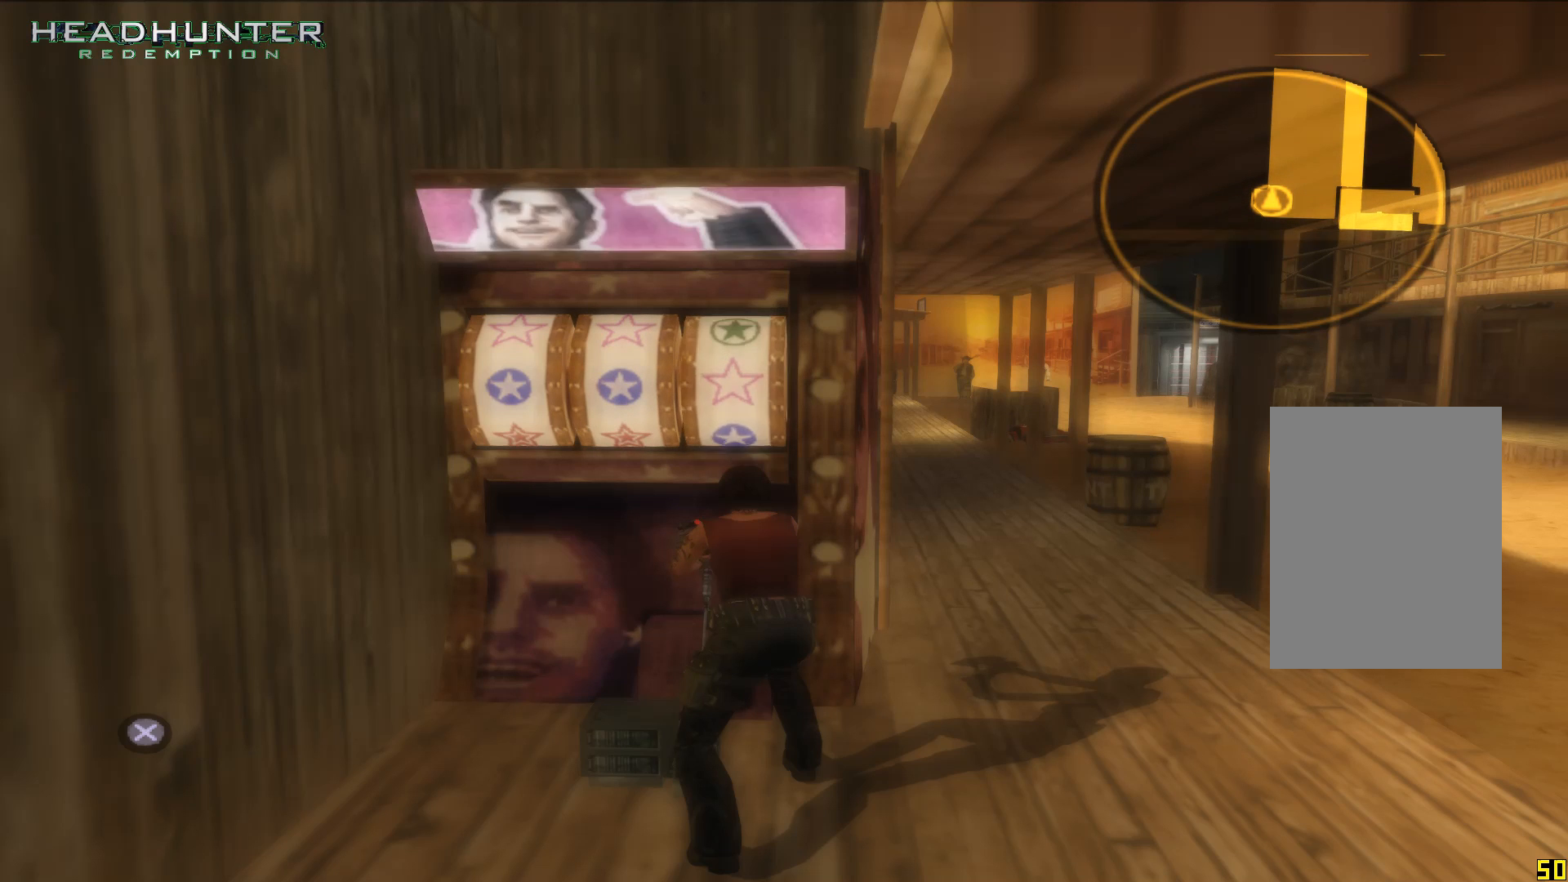
{"buttons": [], "left_stick": "center", "right_stick": "center", "events": []}
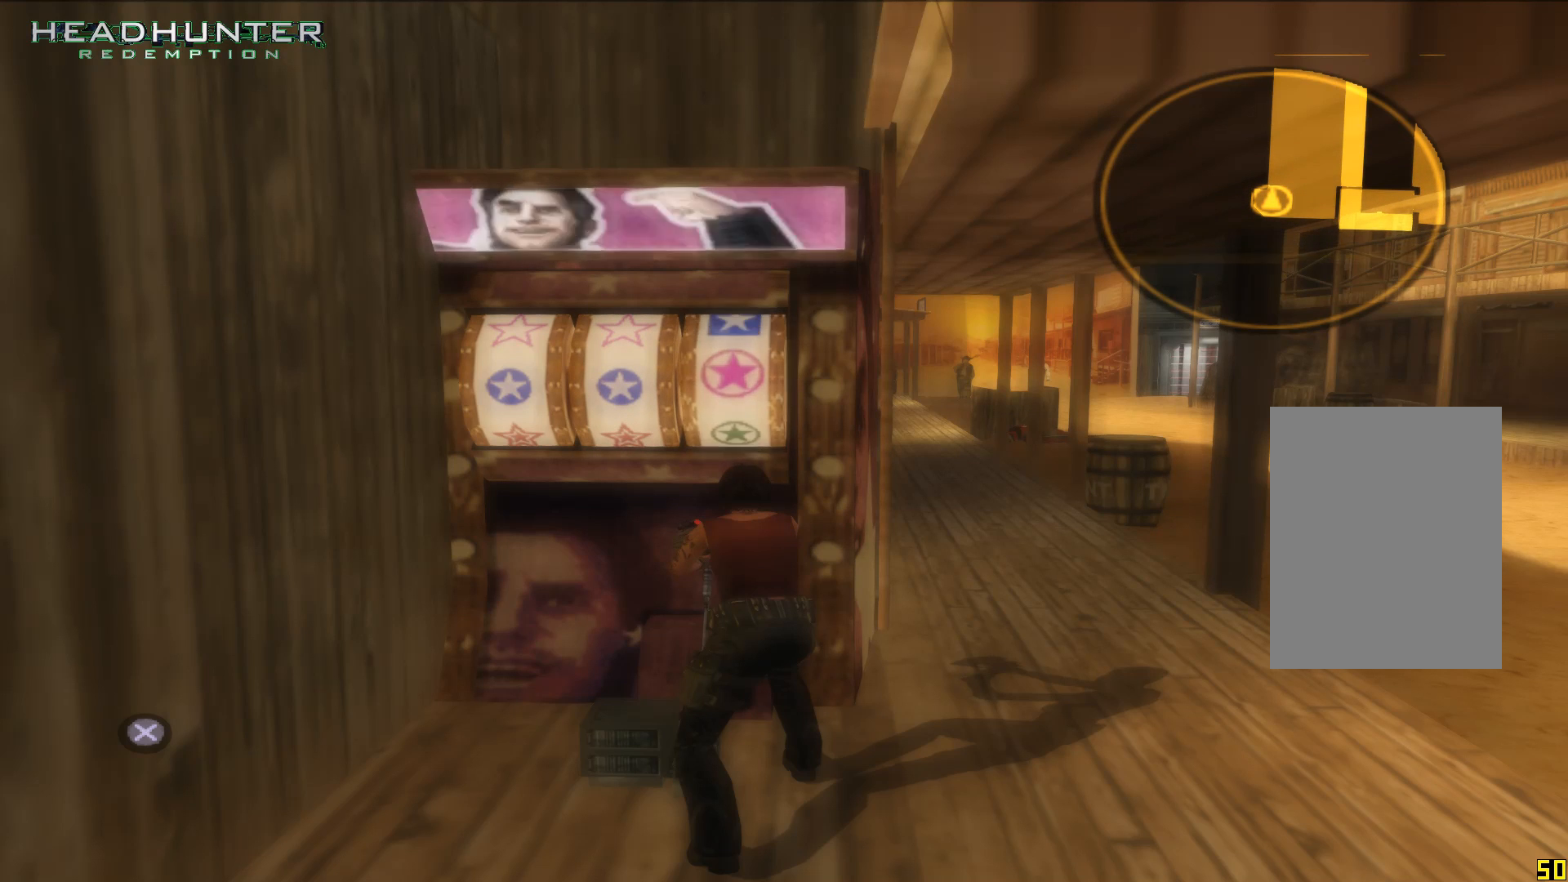
{"buttons": [], "left_stick": "center", "right_stick": "center", "events": []}
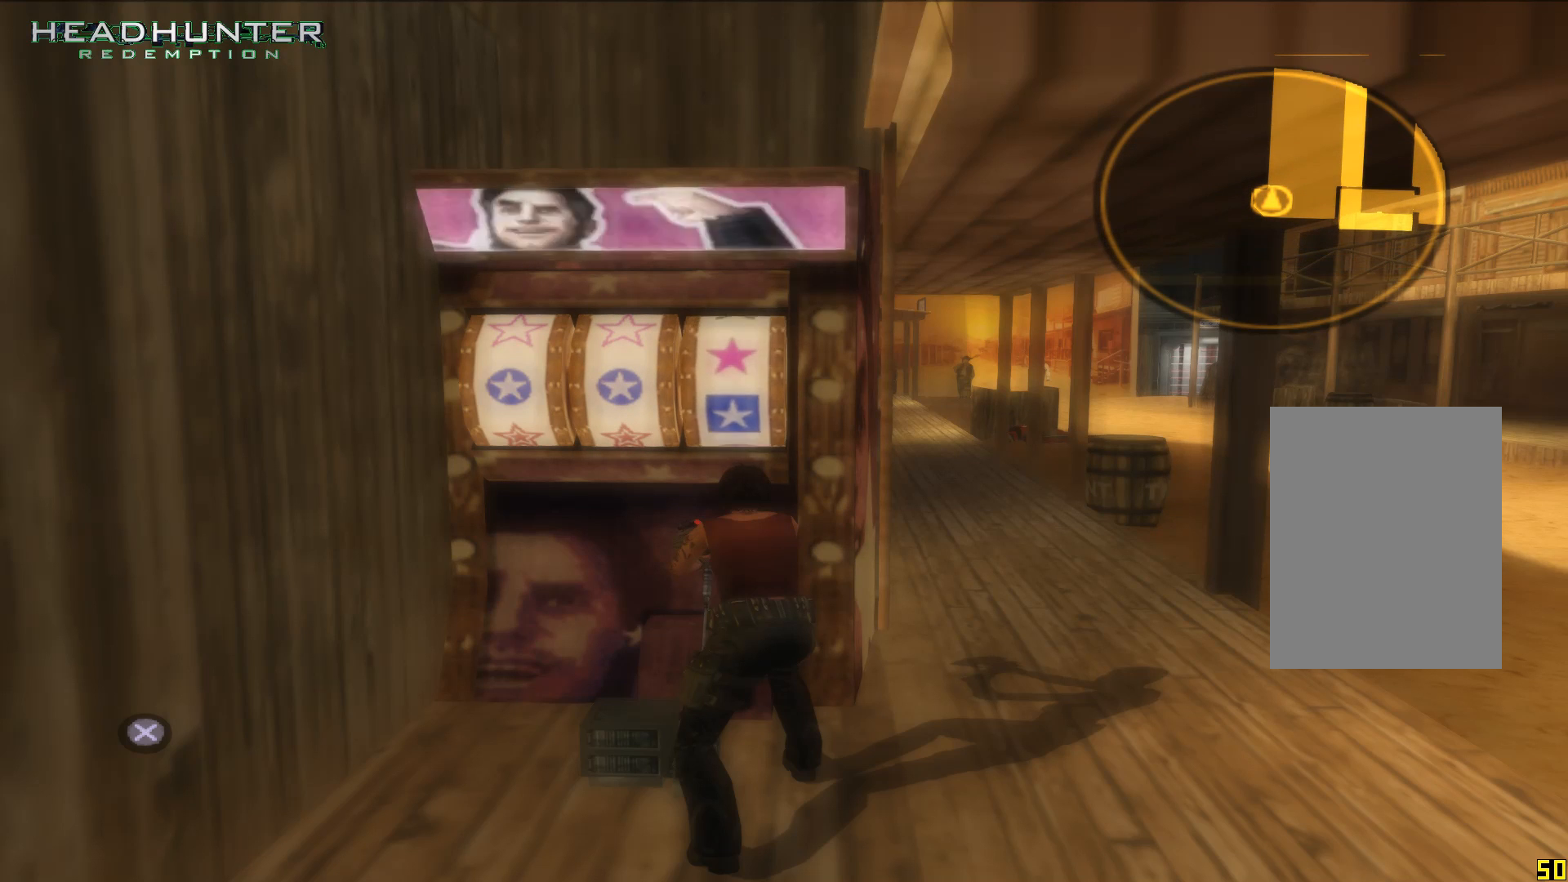
{"buttons": ["A"], "left_stick": "center", "right_stick": "center", "events": [[433, "A", "down"]]}
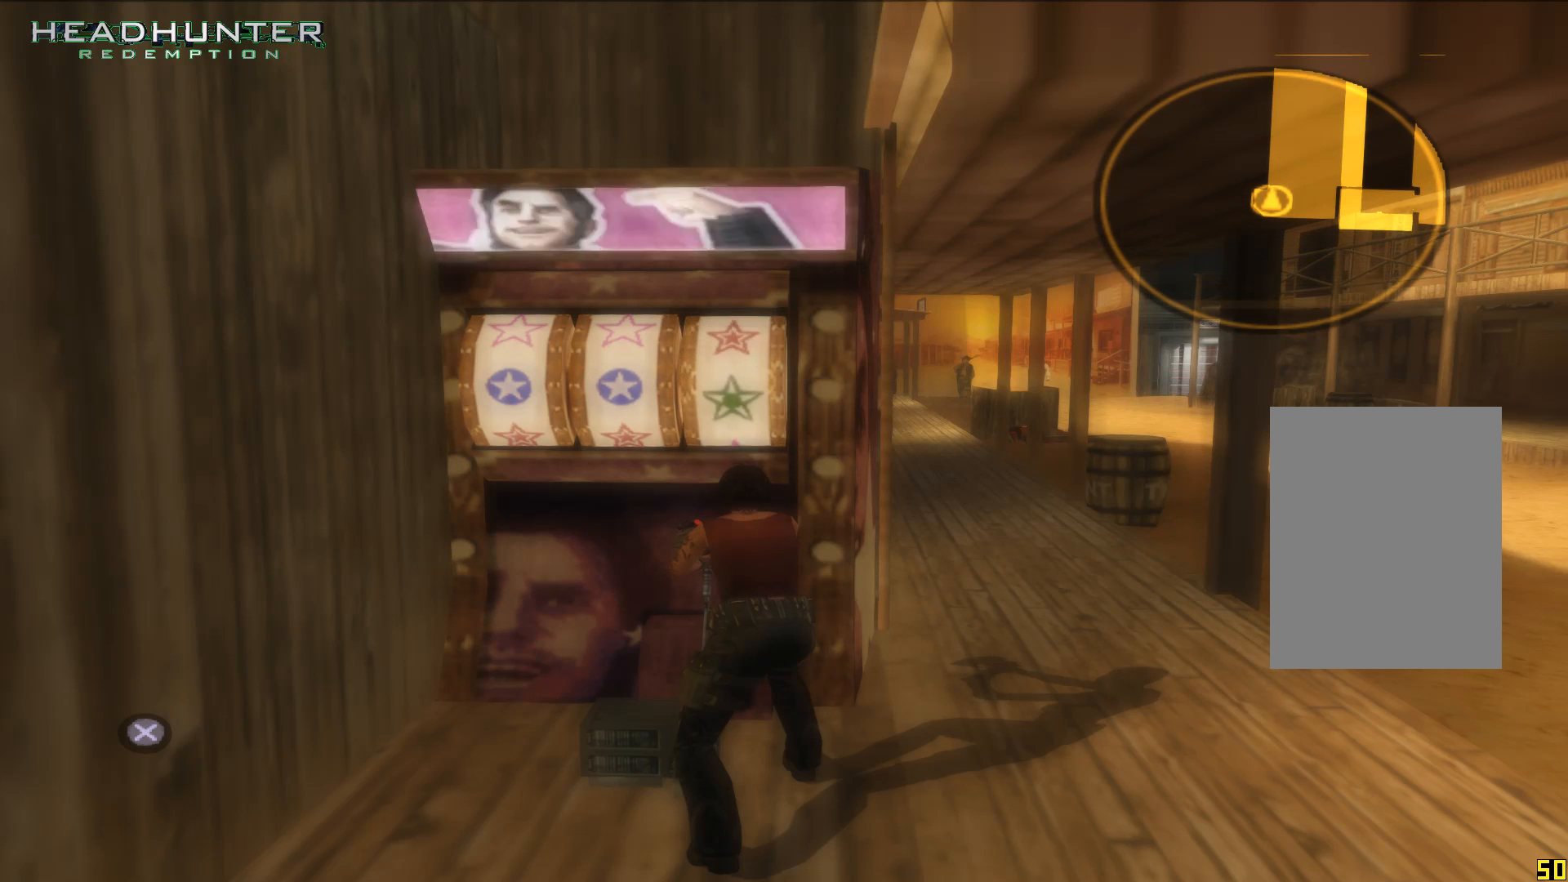
{"buttons": [], "left_stick": "center", "right_stick": "center", "events": [[50, "A", "up"]]}
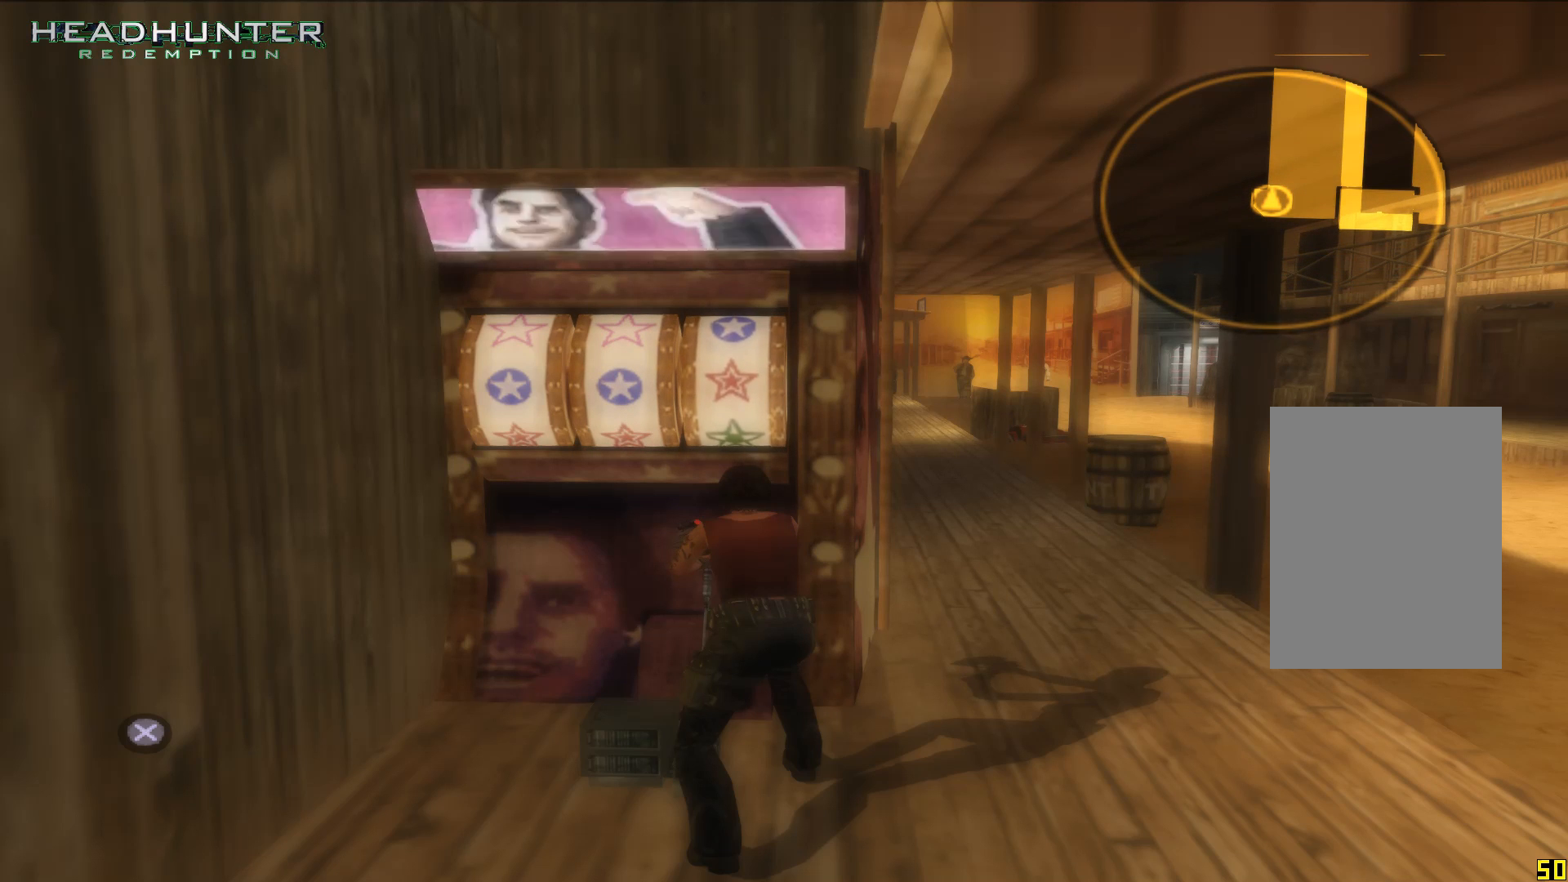
{"buttons": [], "left_stick": "center", "right_stick": "center", "events": []}
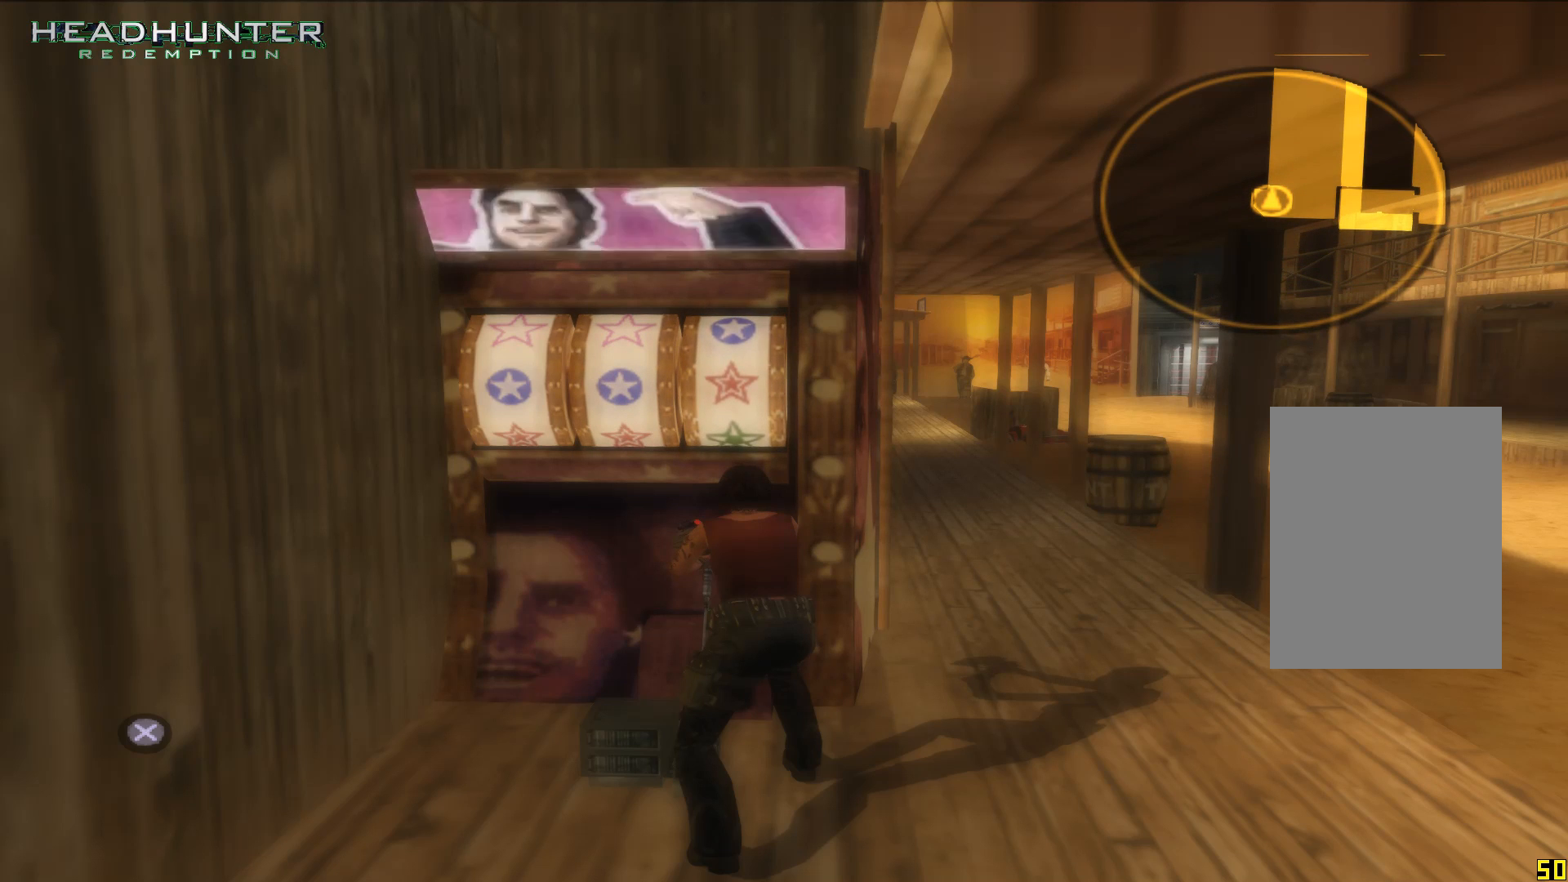
{"buttons": ["A"], "left_stick": "center", "right_stick": "center", "events": [[367, "A", "down"]]}
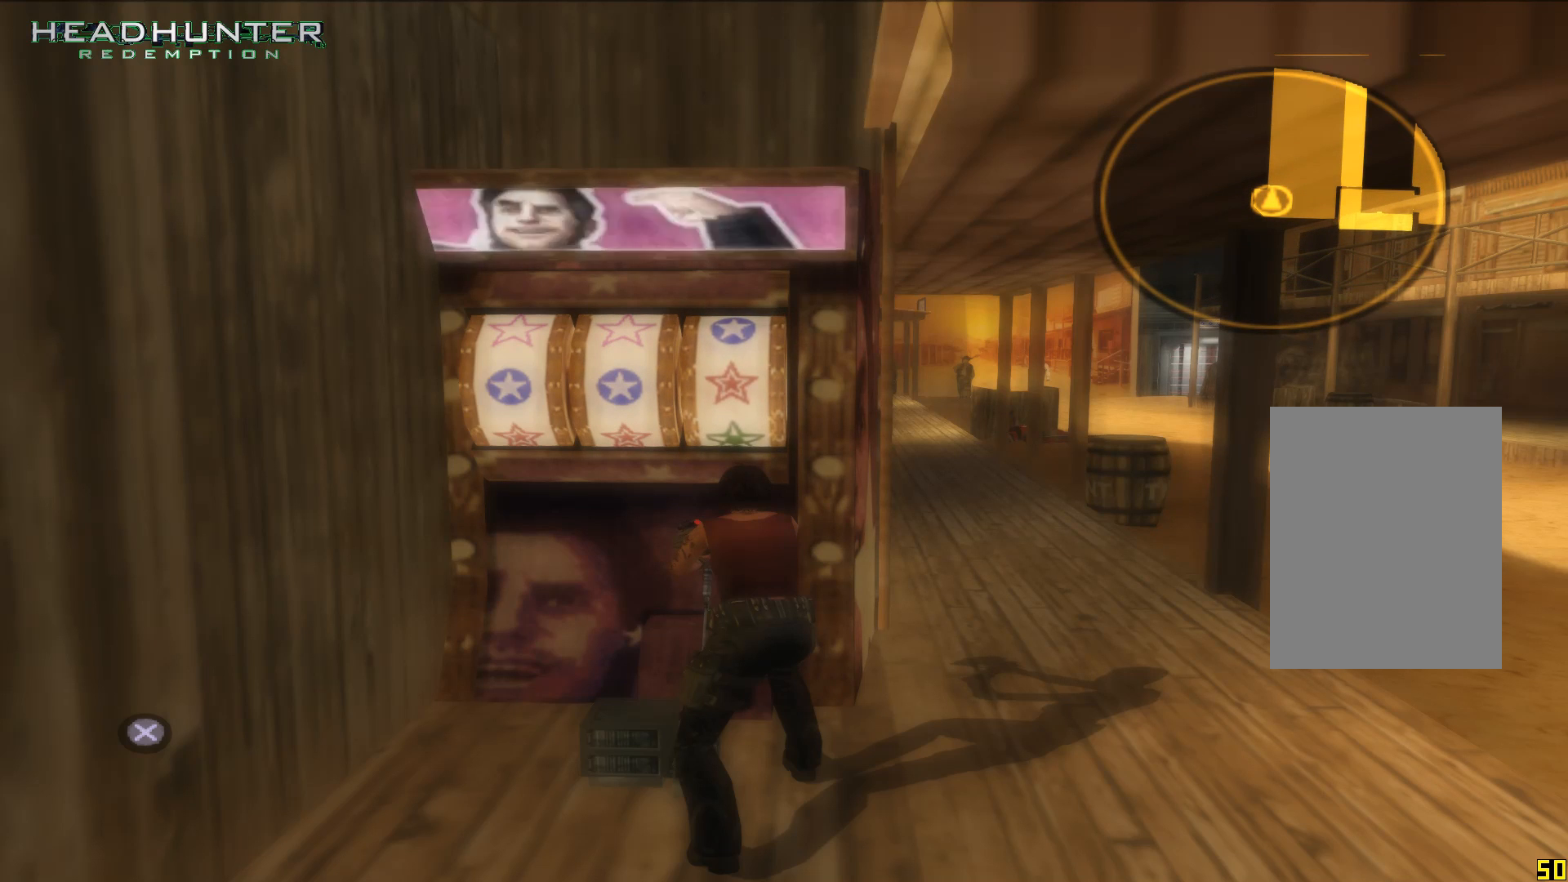
{"buttons": [], "left_stick": "center", "right_stick": "center", "events": [[117, "A", "up"]]}
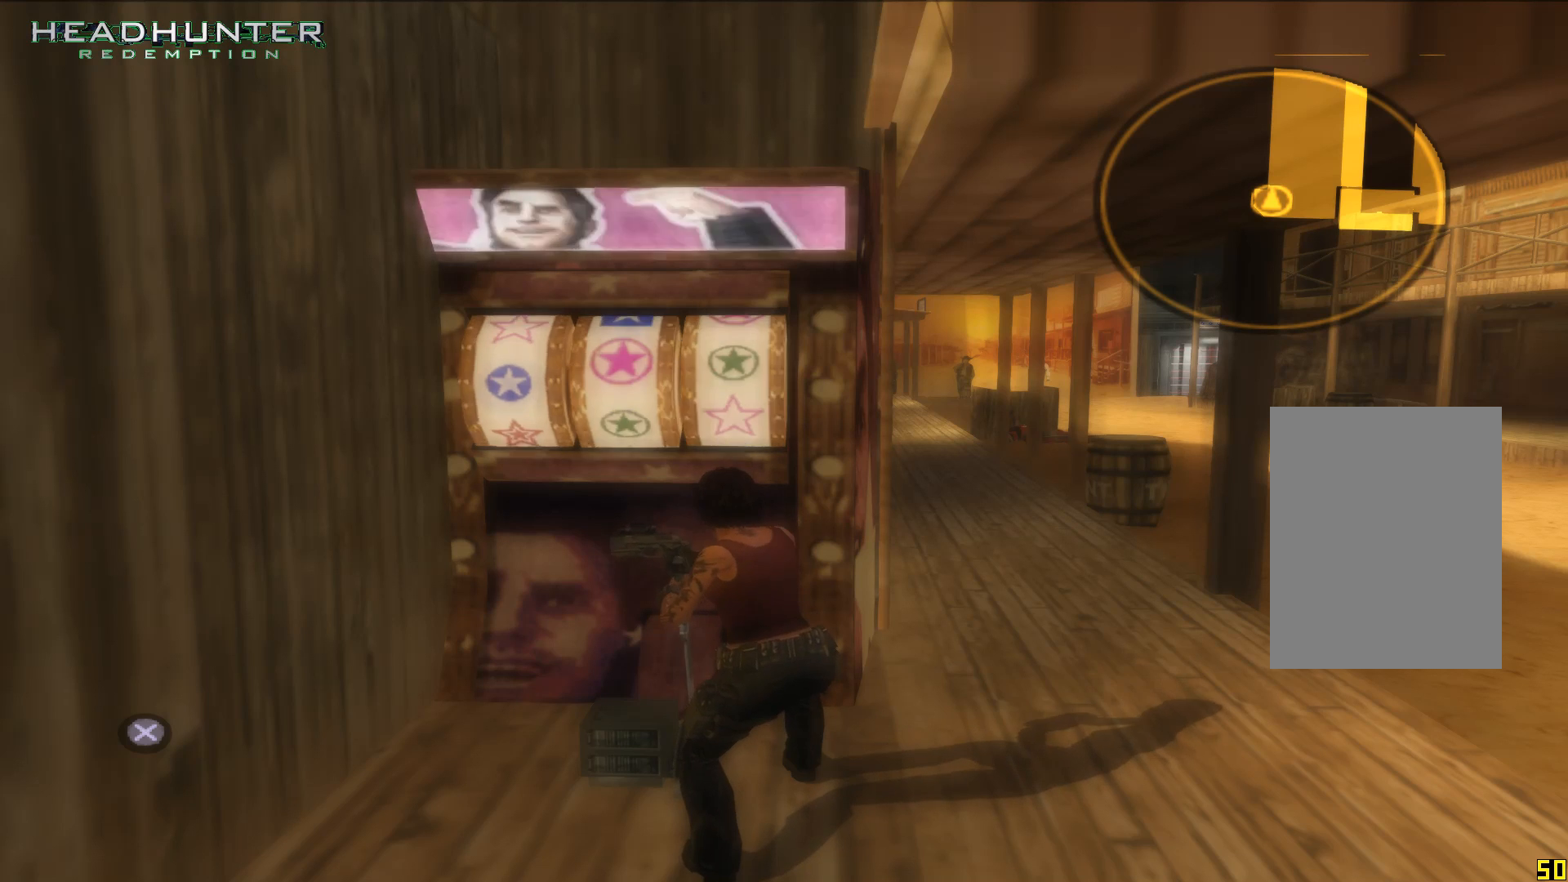
{"buttons": [], "left_stick": "center", "right_stick": "center", "events": []}
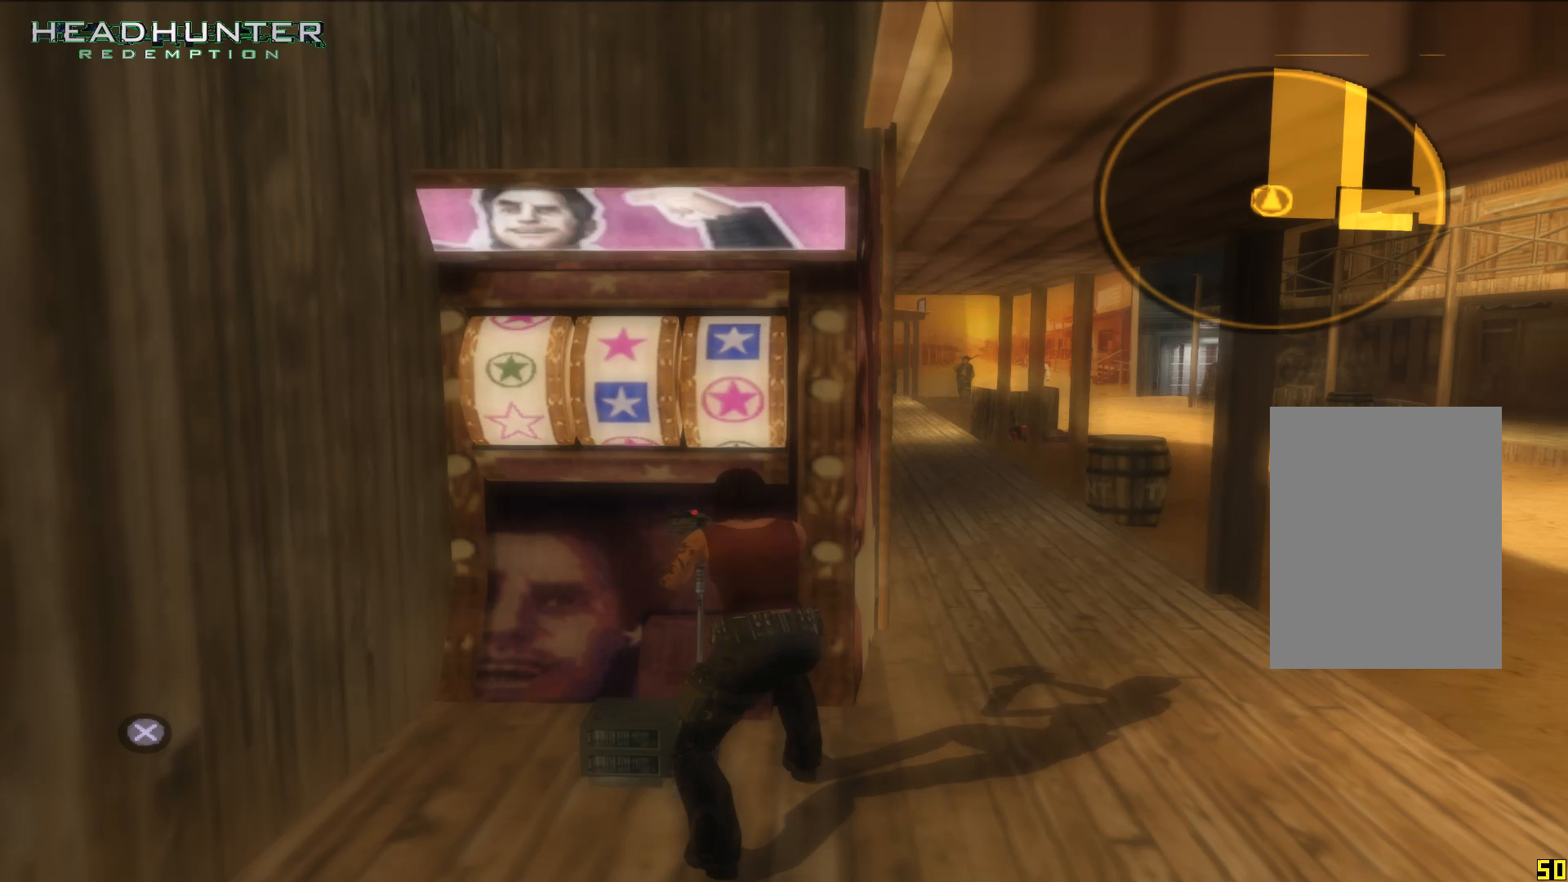
{"buttons": [], "left_stick": "center", "right_stick": "center", "events": [[300, "A", "down"], [433, "A", "up"]]}
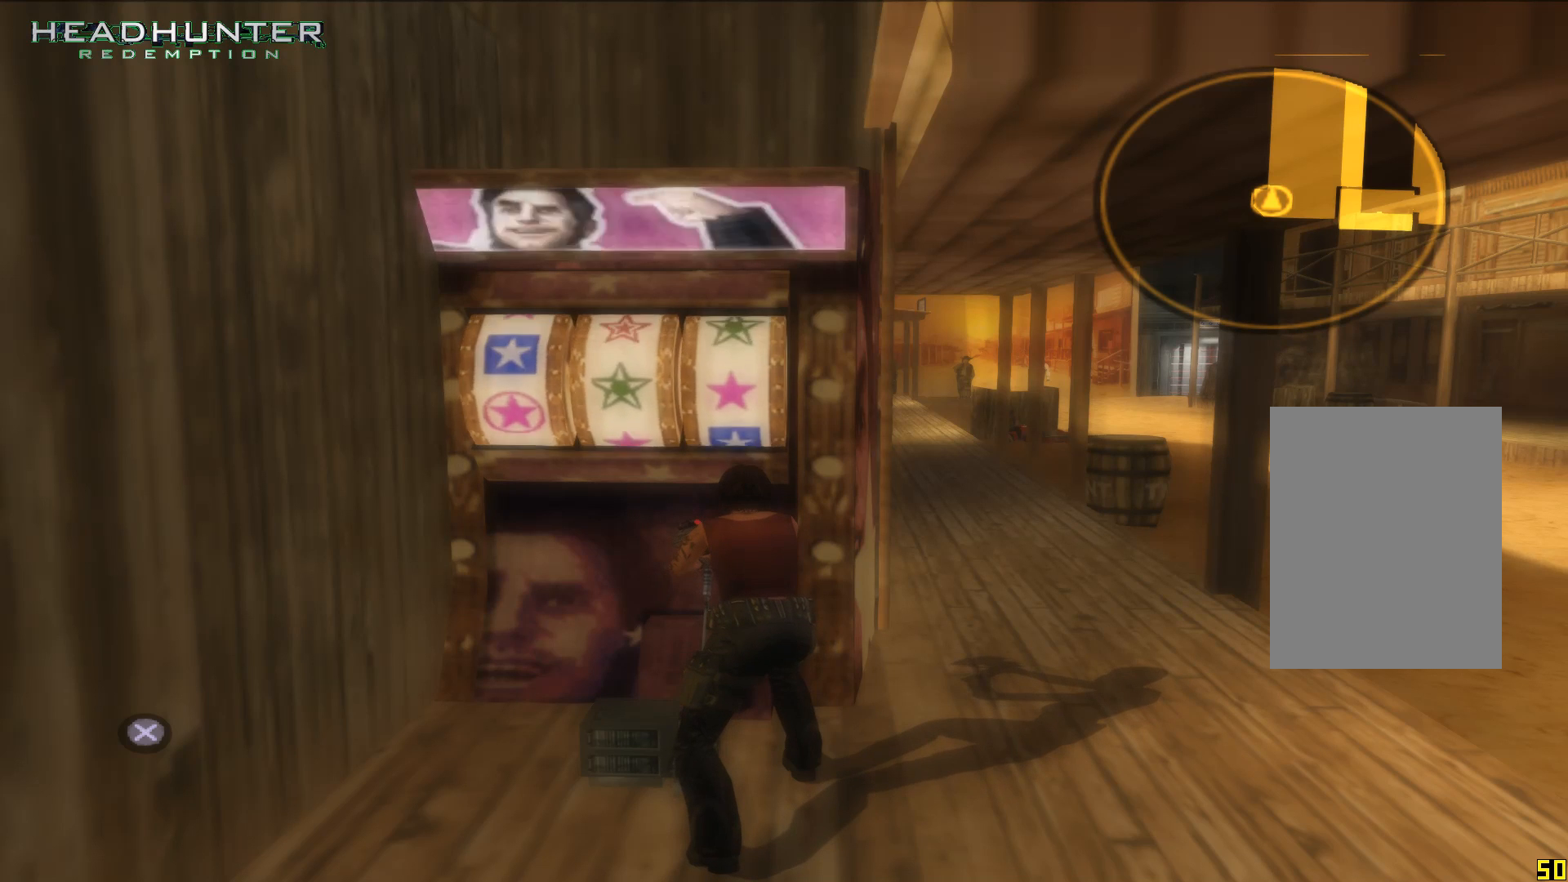
{"buttons": [], "left_stick": "center", "right_stick": "center", "events": []}